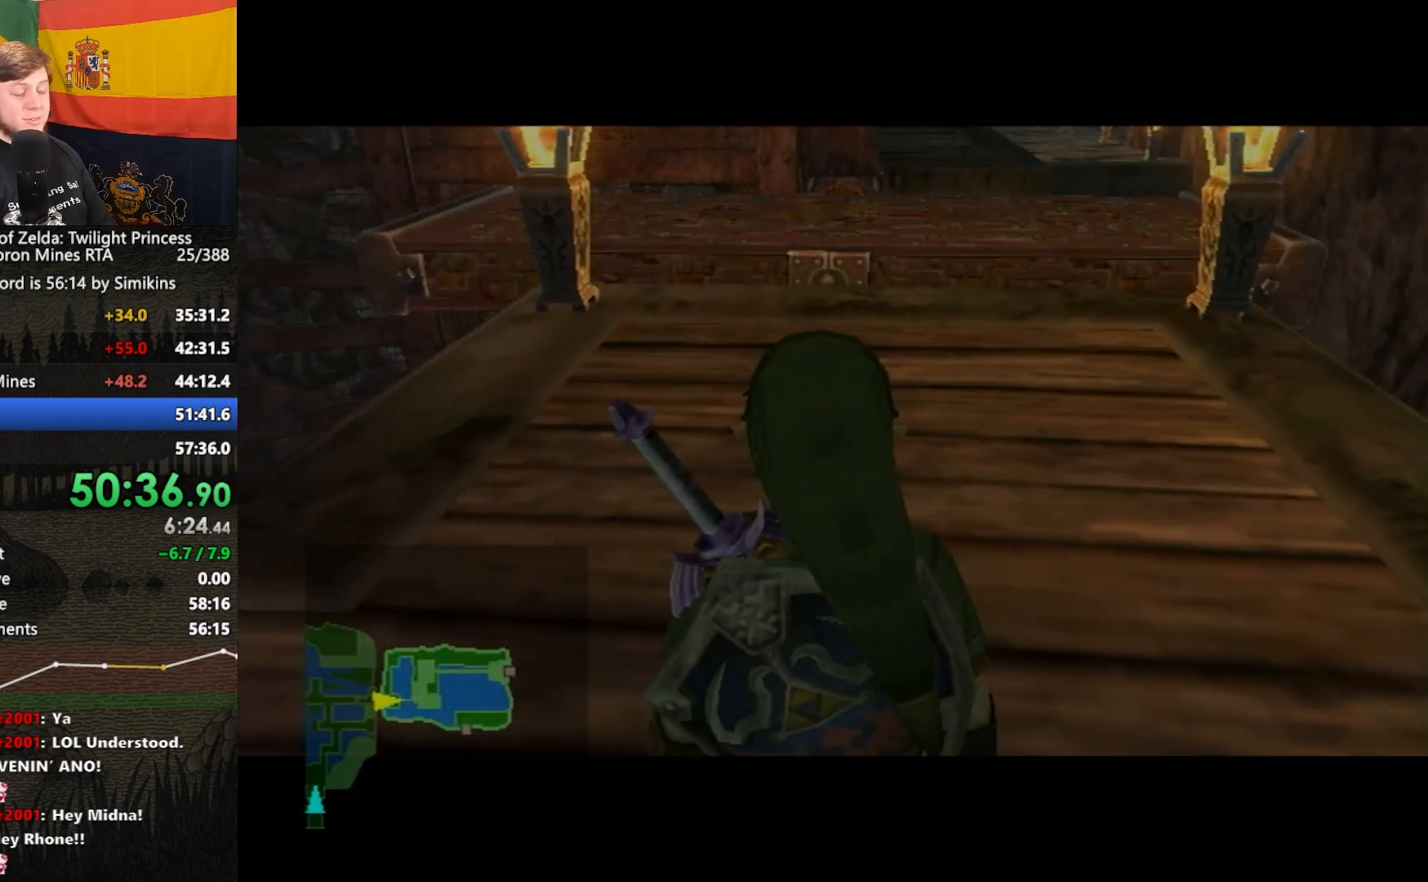
Gameplay with a controller (Nintendo layout); each line is a JSON object with the inputs held at the frame after it. "events" lists button and stick changes between this image and that frame as [ms after this image, input, new state], when the widget could be followed in between. Not read: L3 R3.
{"buttons": ["A"], "left_stick": "up", "right_stick": "center", "events": [[67, "A", "up"], [133, "A", "down"], [233, "A", "up"], [300, "A", "down"], [367, "A", "up"], [500, "A", "down"]]}
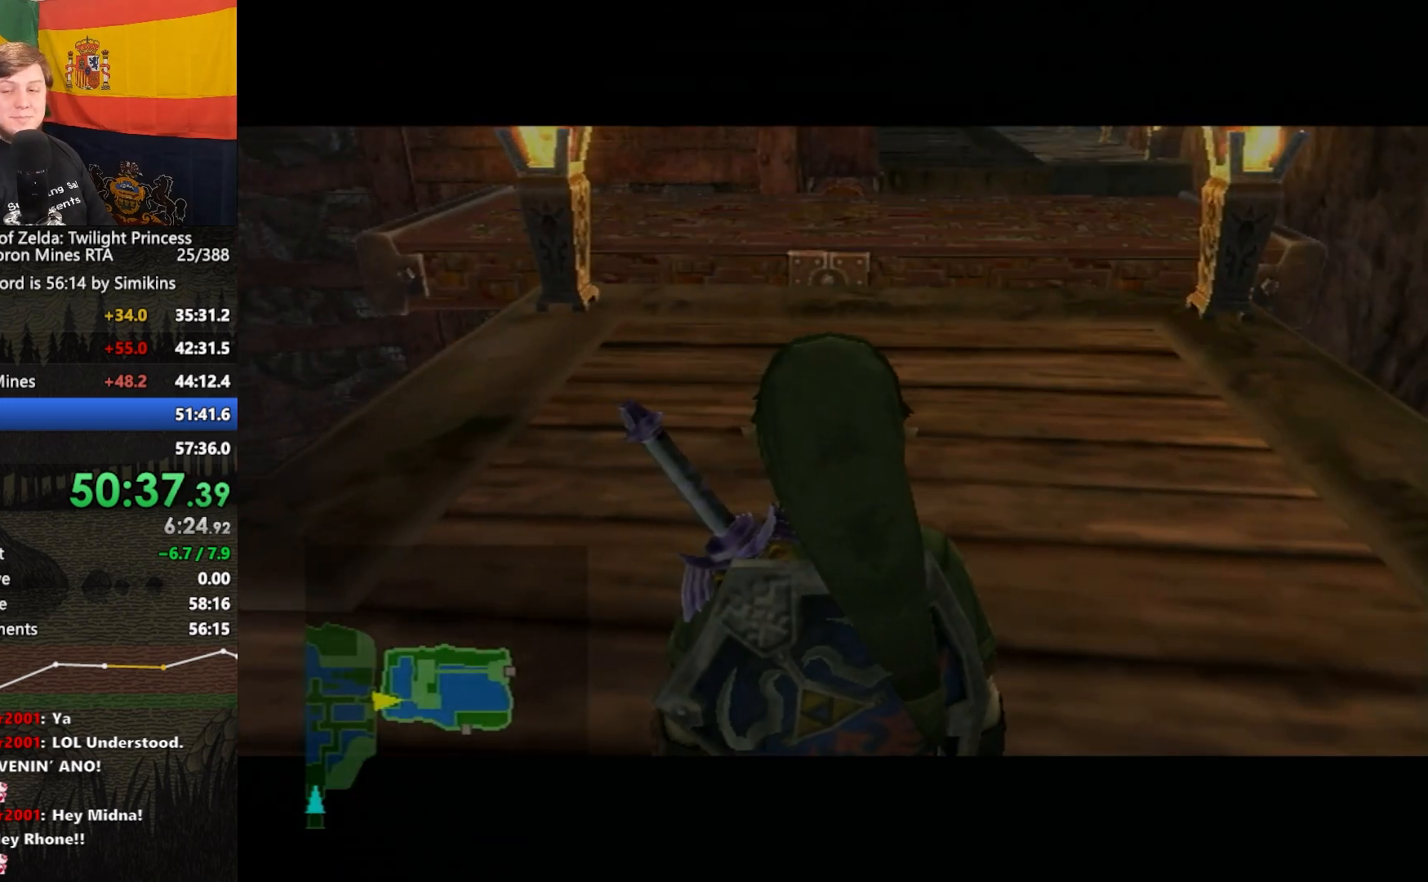
{"buttons": [], "left_stick": "up", "right_stick": "center", "events": [[33, "A", "up"], [133, "A", "down"], [200, "A", "up"], [233, "A", "down"], [333, "A", "up"], [400, "A", "down"], [467, "A", "up"]]}
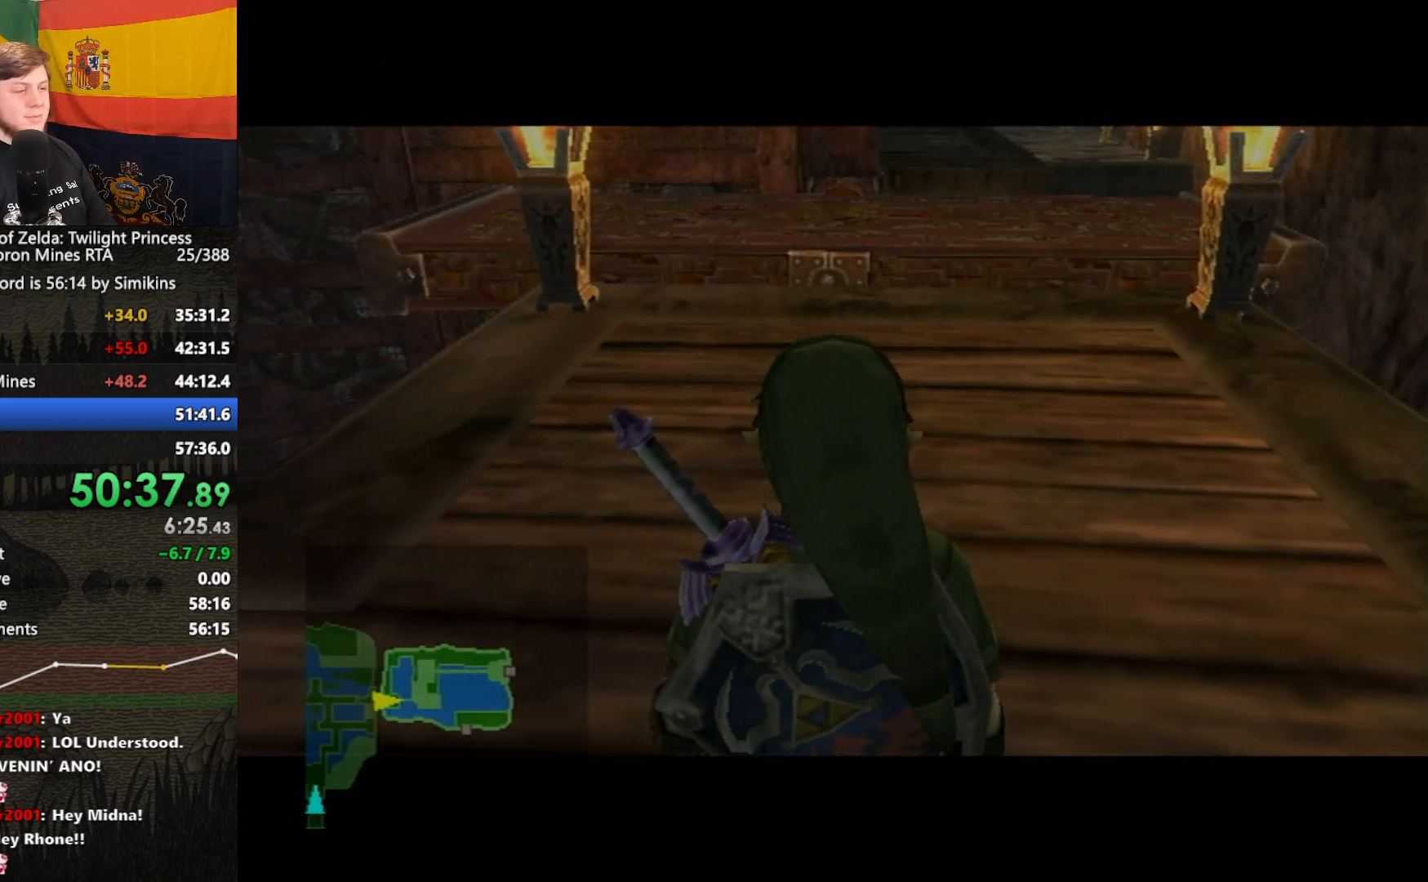
{"buttons": [], "left_stick": "up", "right_stick": "center", "events": [[33, "A", "down"], [133, "A", "up"], [200, "right_stick", "left"], [233, "A", "down"], [233, "left_stick", "up-right"], [300, "right_stick", "center"], [400, "A", "up"], [500, "left_stick", "up"]]}
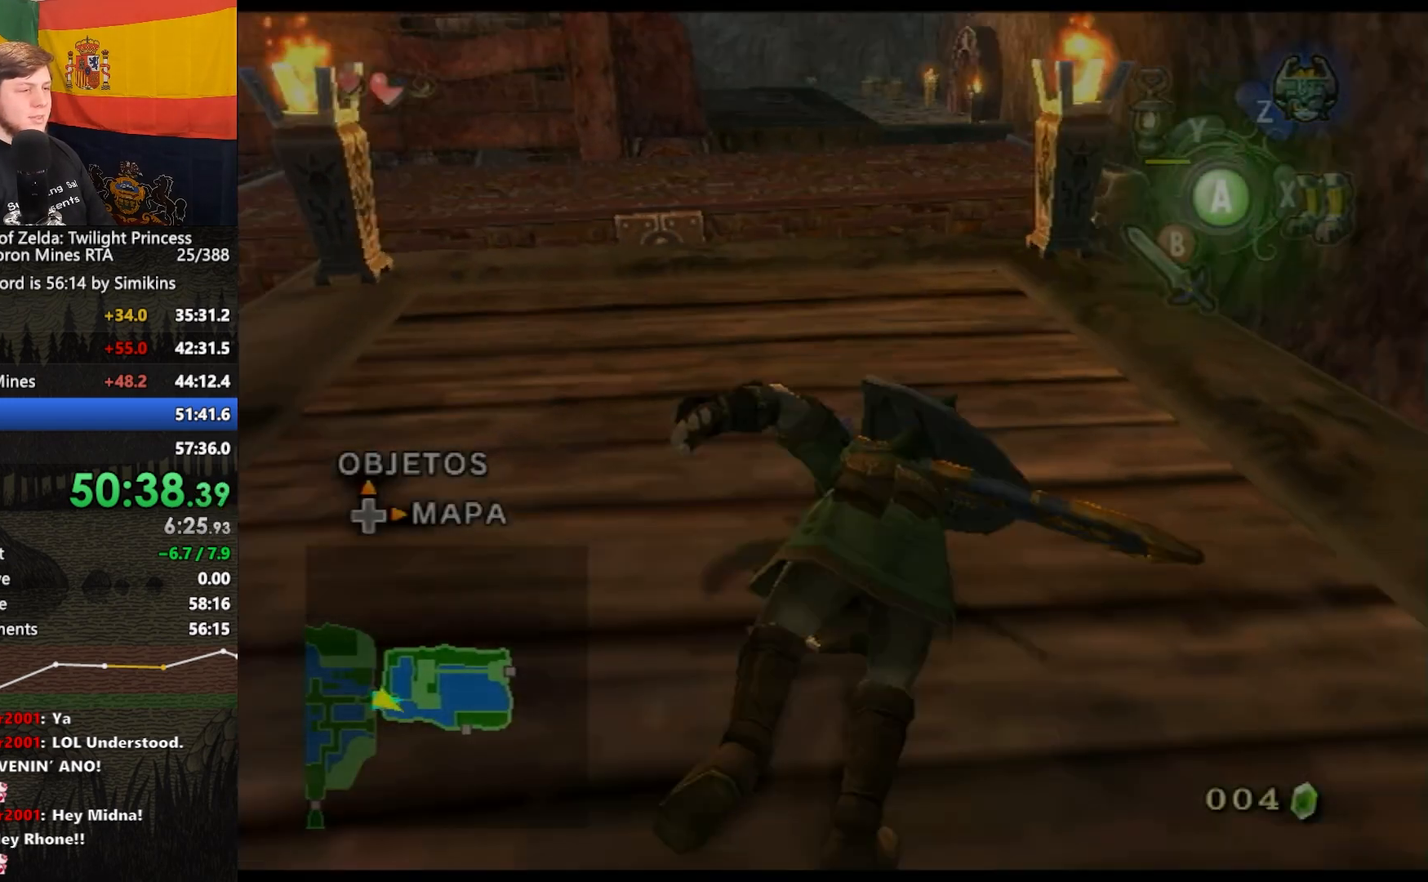
{"buttons": [], "left_stick": "up-right", "right_stick": "center", "events": [[183, "left_stick", "center"], [317, "left_stick", "up"], [483, "left_stick", "up-right"]]}
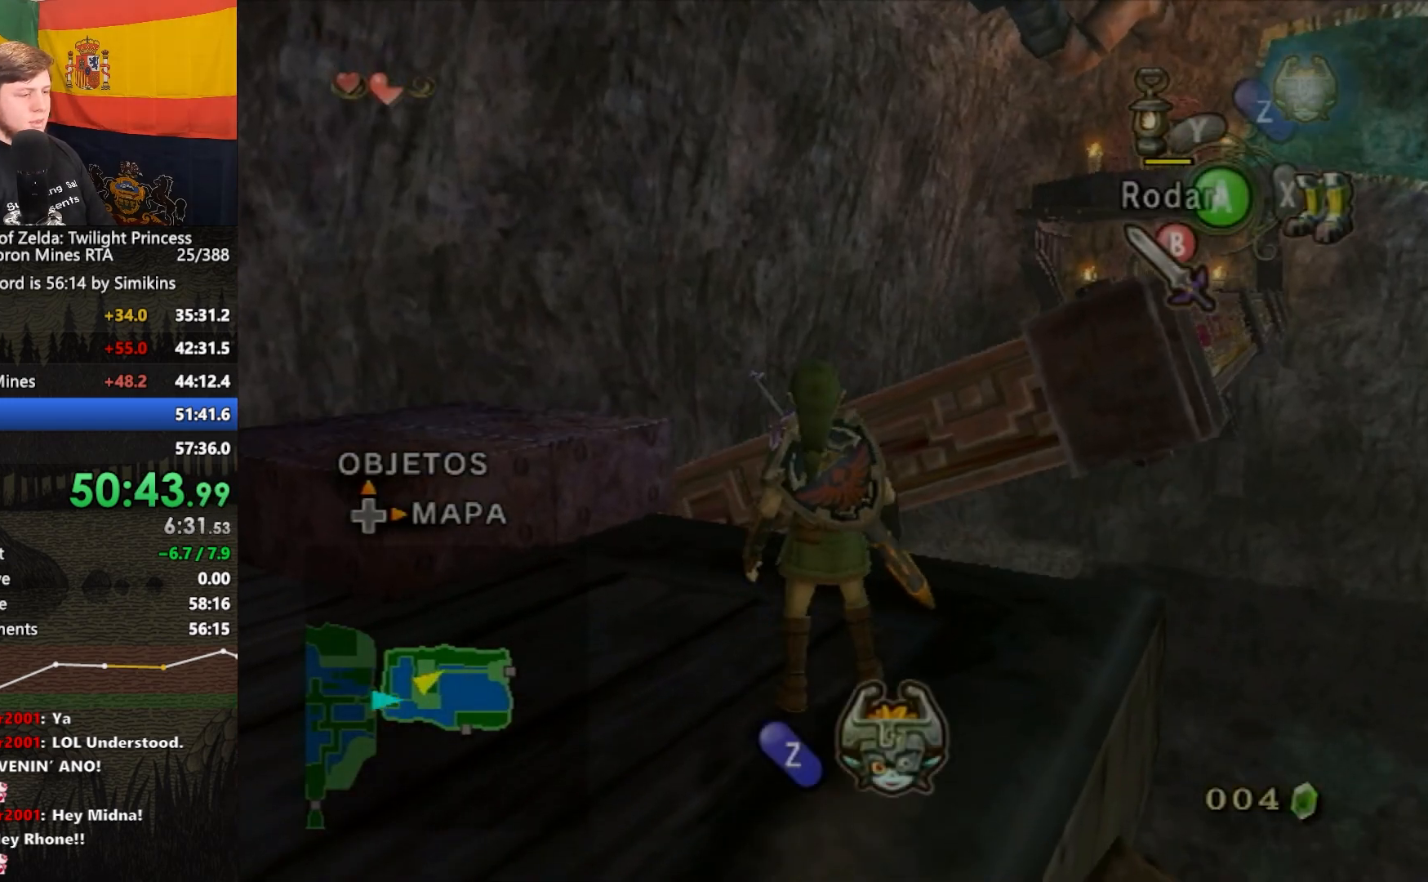
{"buttons": [], "left_stick": "up", "right_stick": "center", "events": [[17, "right_stick", "left"], [83, "A", "down"], [83, "left_stick", "up"], [83, "right_stick", "center"], [183, "A", "up"]]}
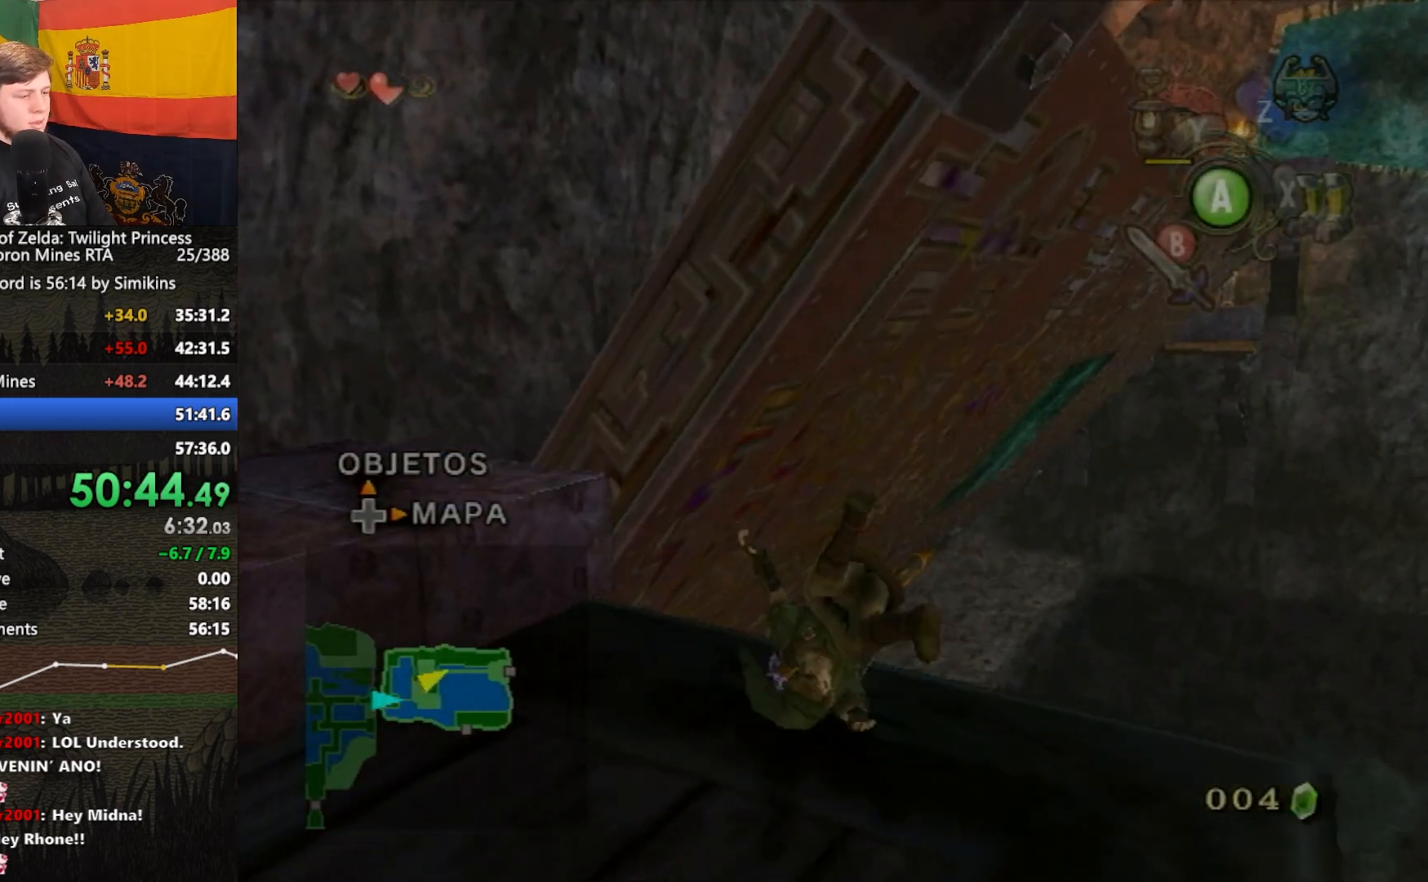
{"buttons": ["A"], "left_stick": "up", "right_stick": "center", "events": [[83, "A", "down"], [183, "A", "up"], [283, "A", "down"], [350, "A", "up"], [417, "A", "down"]]}
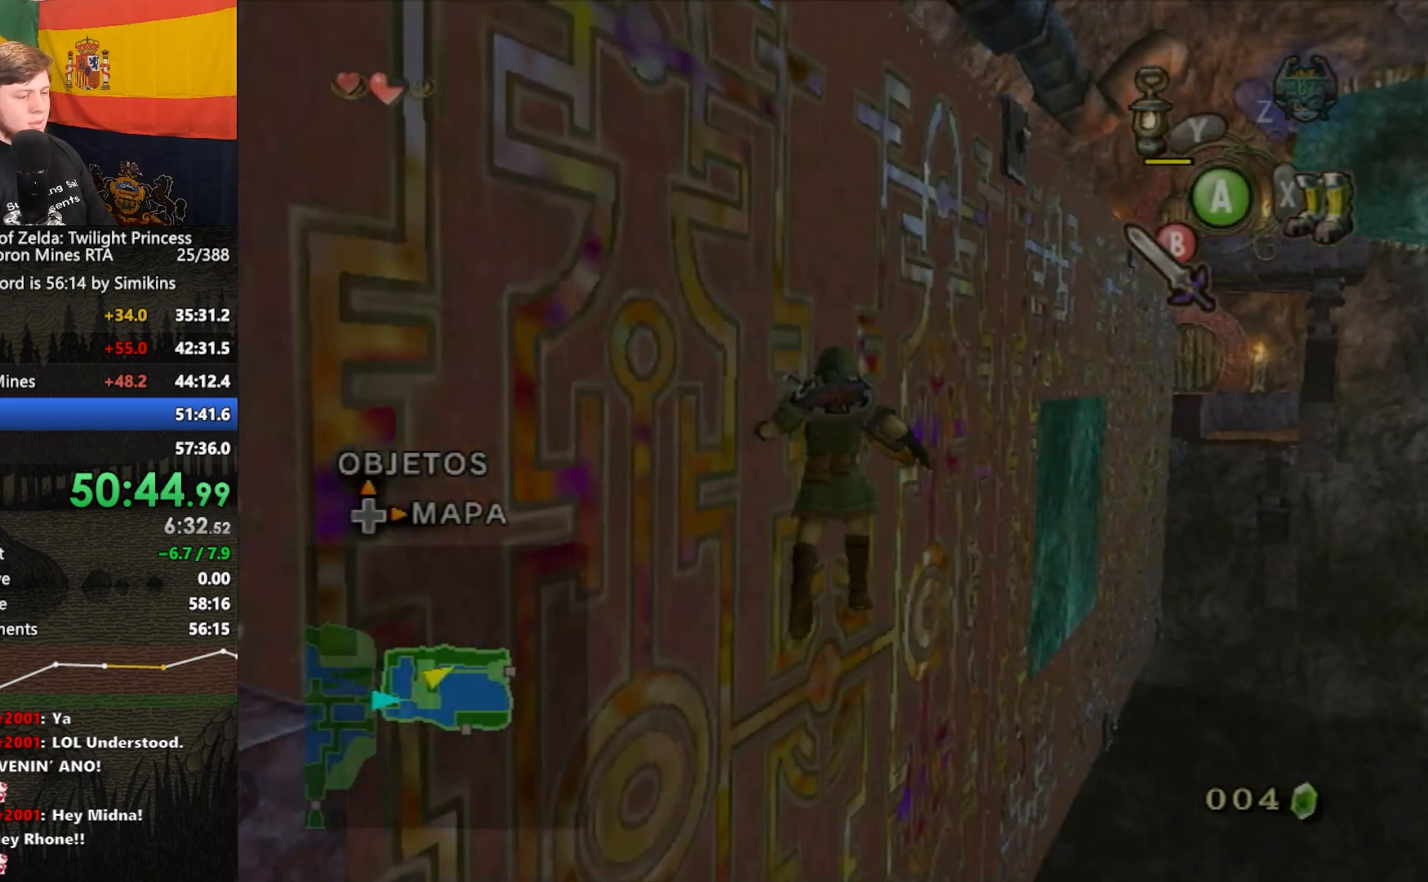
{"buttons": [], "left_stick": "up", "right_stick": "center", "events": [[17, "A", "up"], [83, "A", "down"], [183, "A", "up"], [283, "A", "down"], [350, "A", "up"]]}
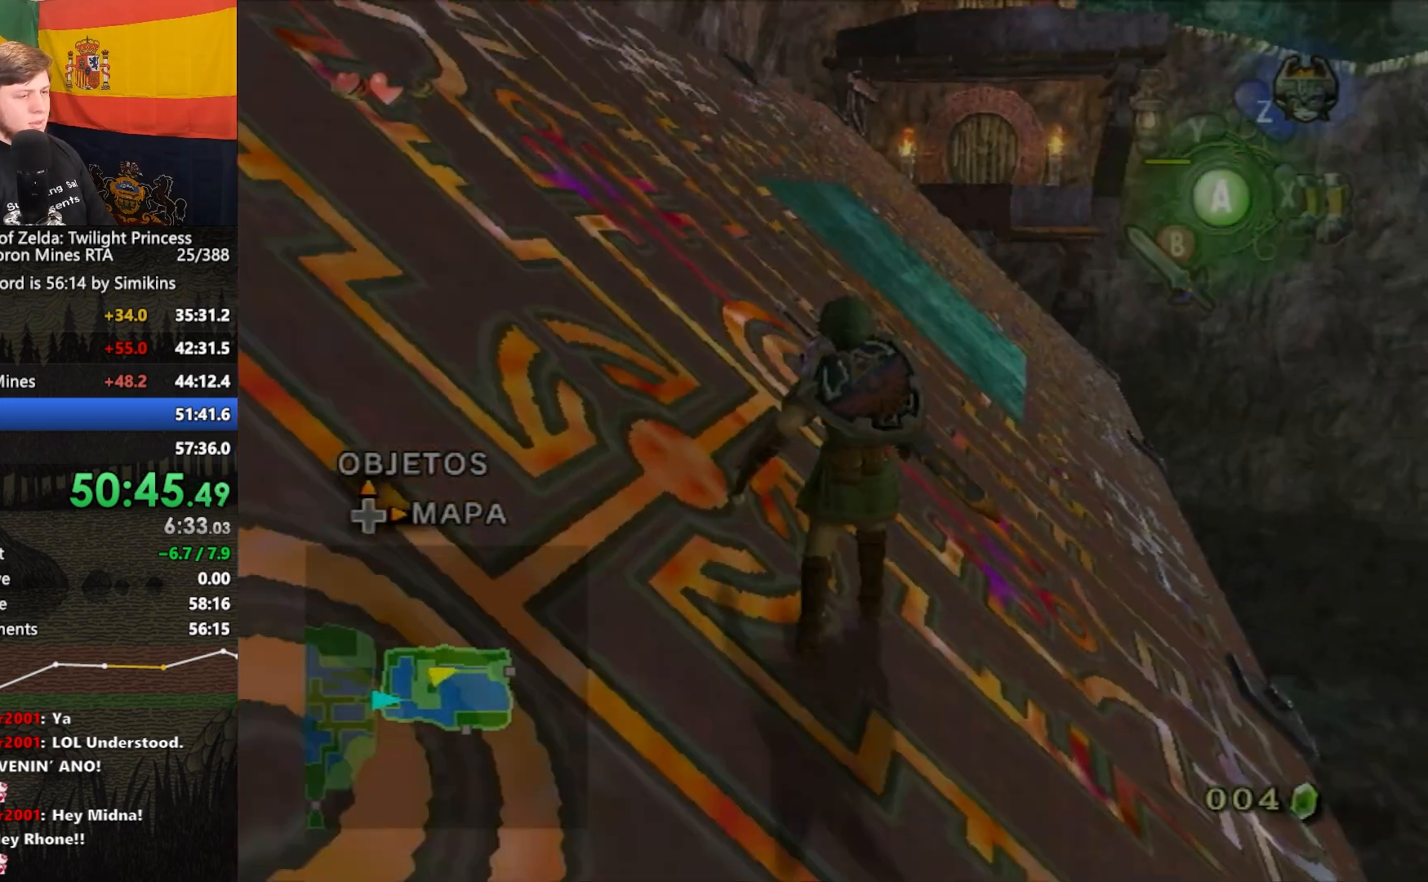
{"buttons": ["A"], "left_stick": "up", "right_stick": "center", "events": [[483, "A", "down"]]}
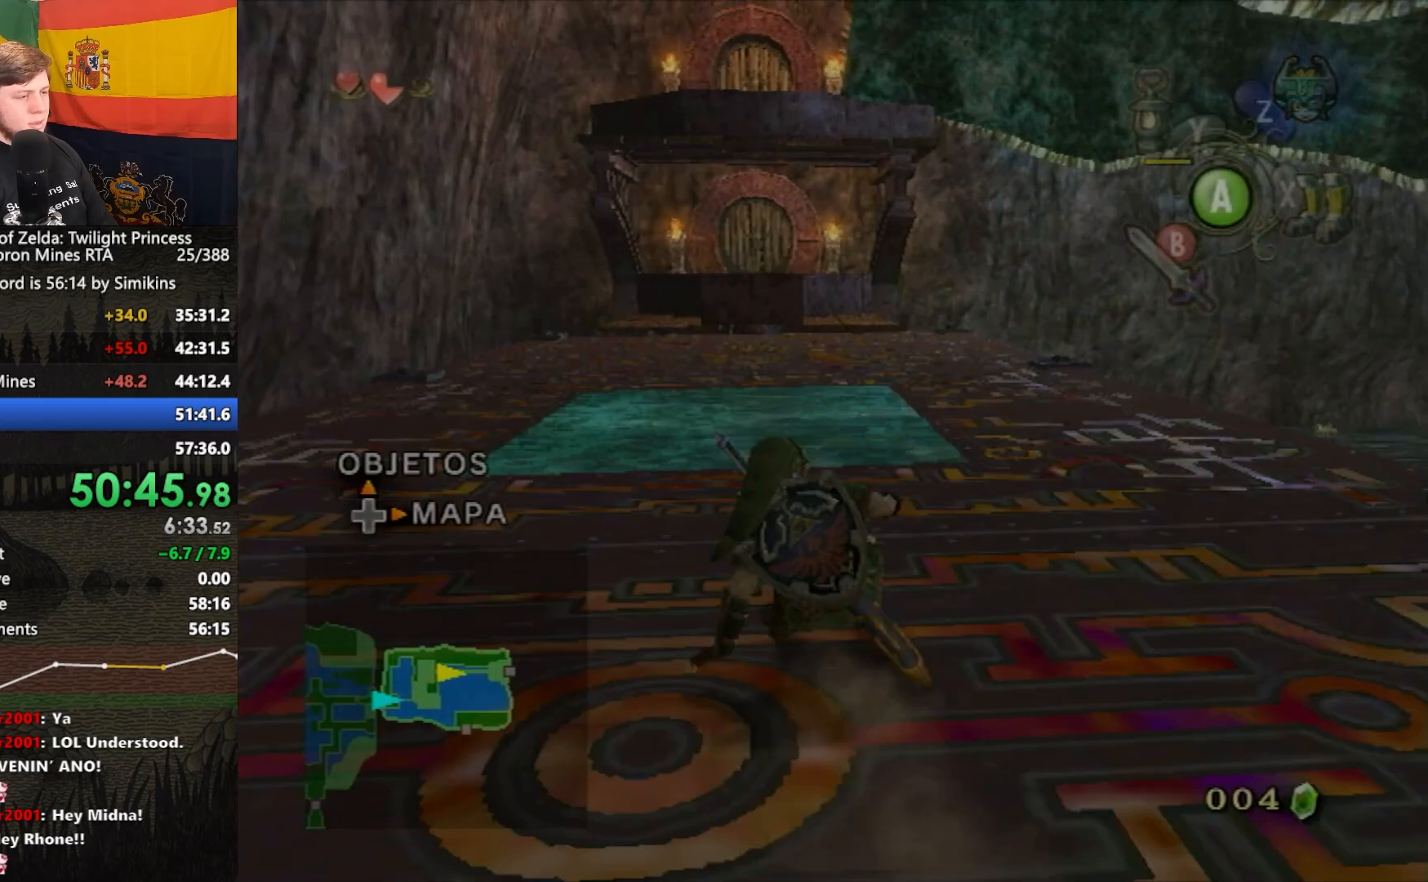
{"buttons": [], "left_stick": "up", "right_stick": "center", "events": [[50, "A", "up"], [83, "left_stick", "up-right"], [317, "left_stick", "up"]]}
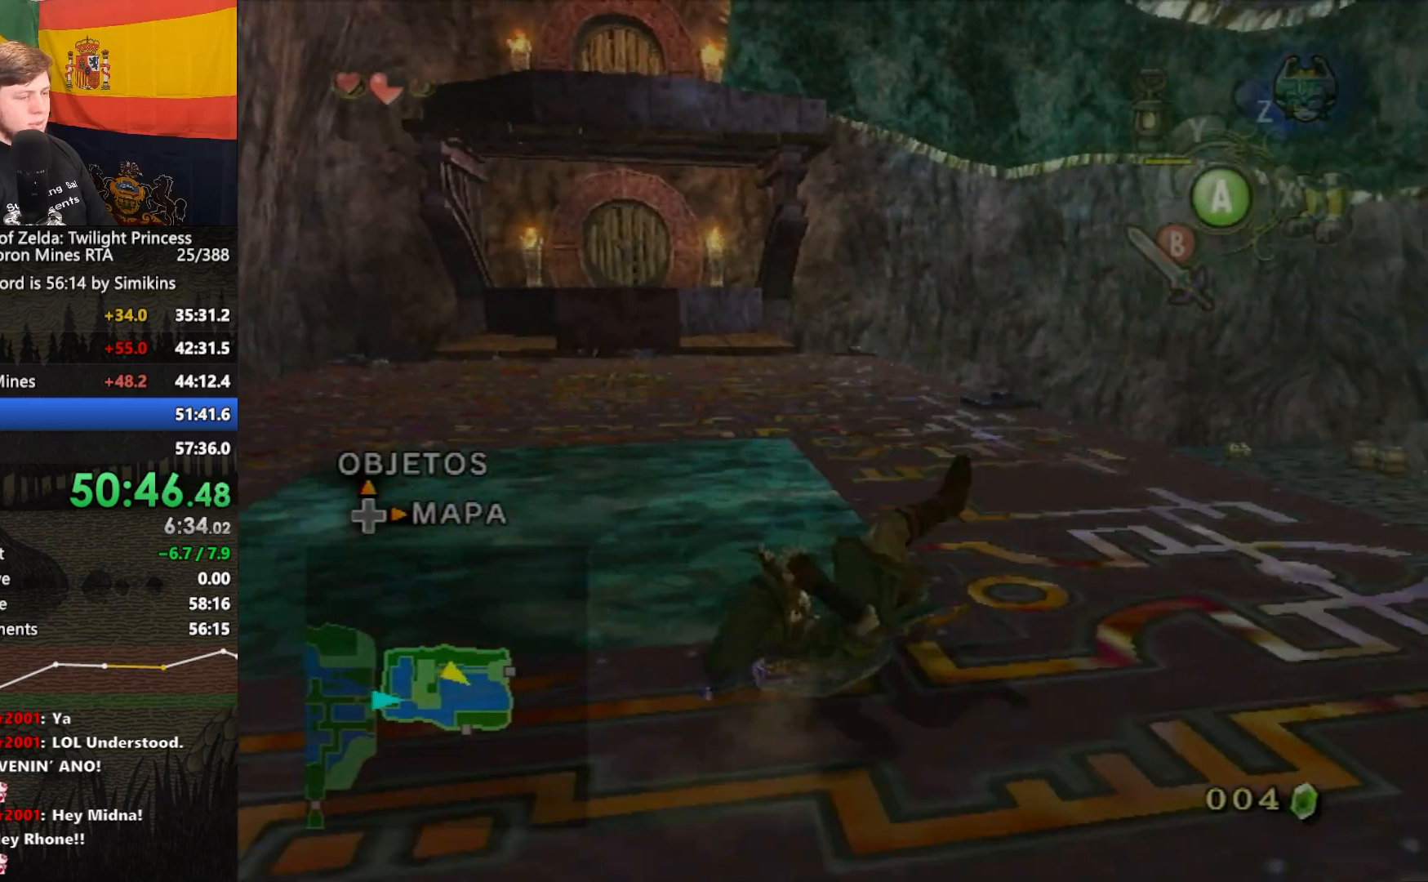
{"buttons": [], "left_stick": "up", "right_stick": "center", "events": [[183, "A", "down"], [250, "A", "up"]]}
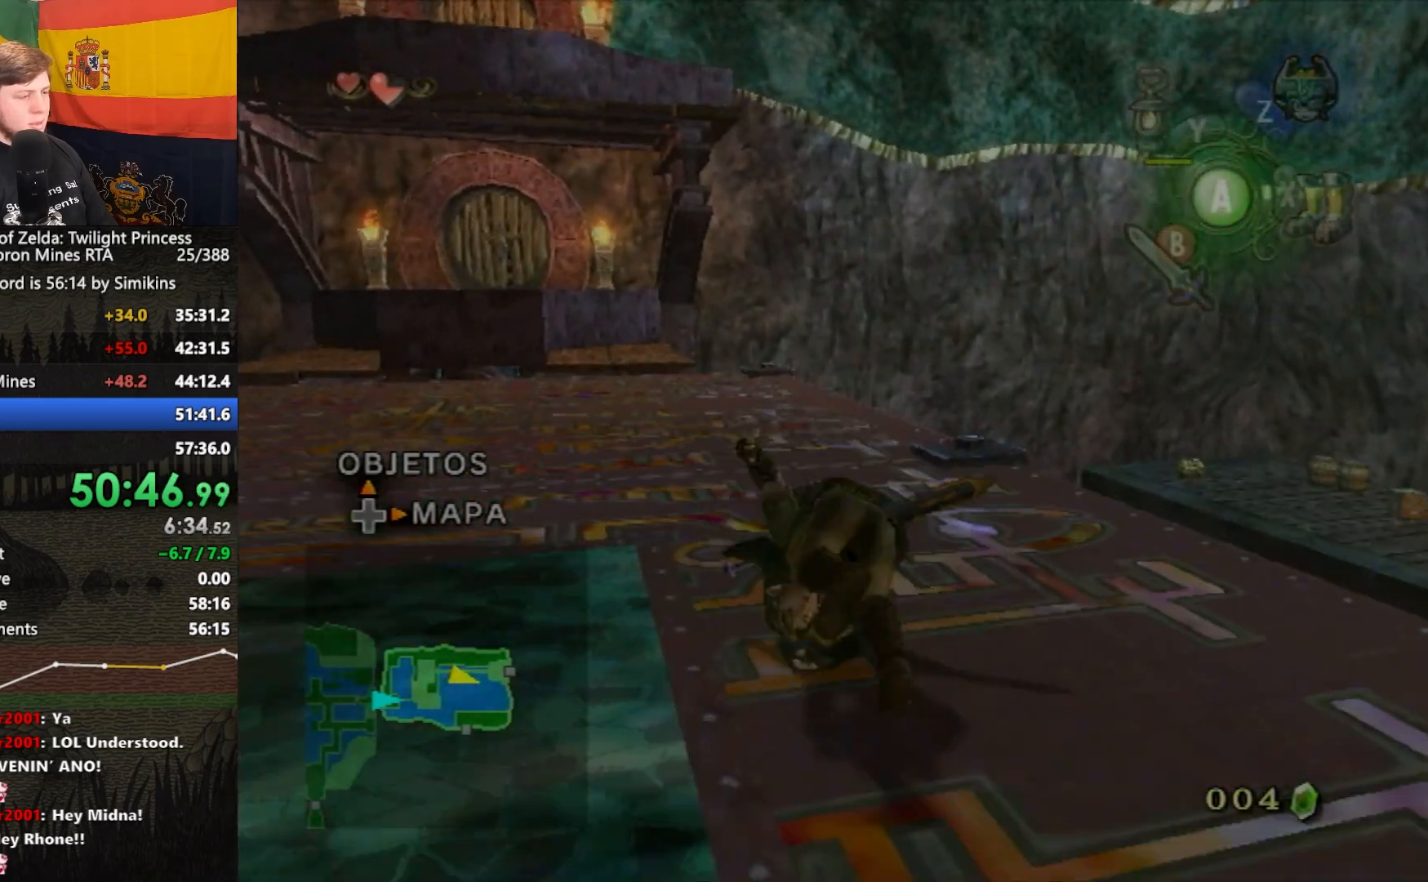
{"buttons": [], "left_stick": "up", "right_stick": "center", "events": [[350, "A", "down"], [450, "A", "up"]]}
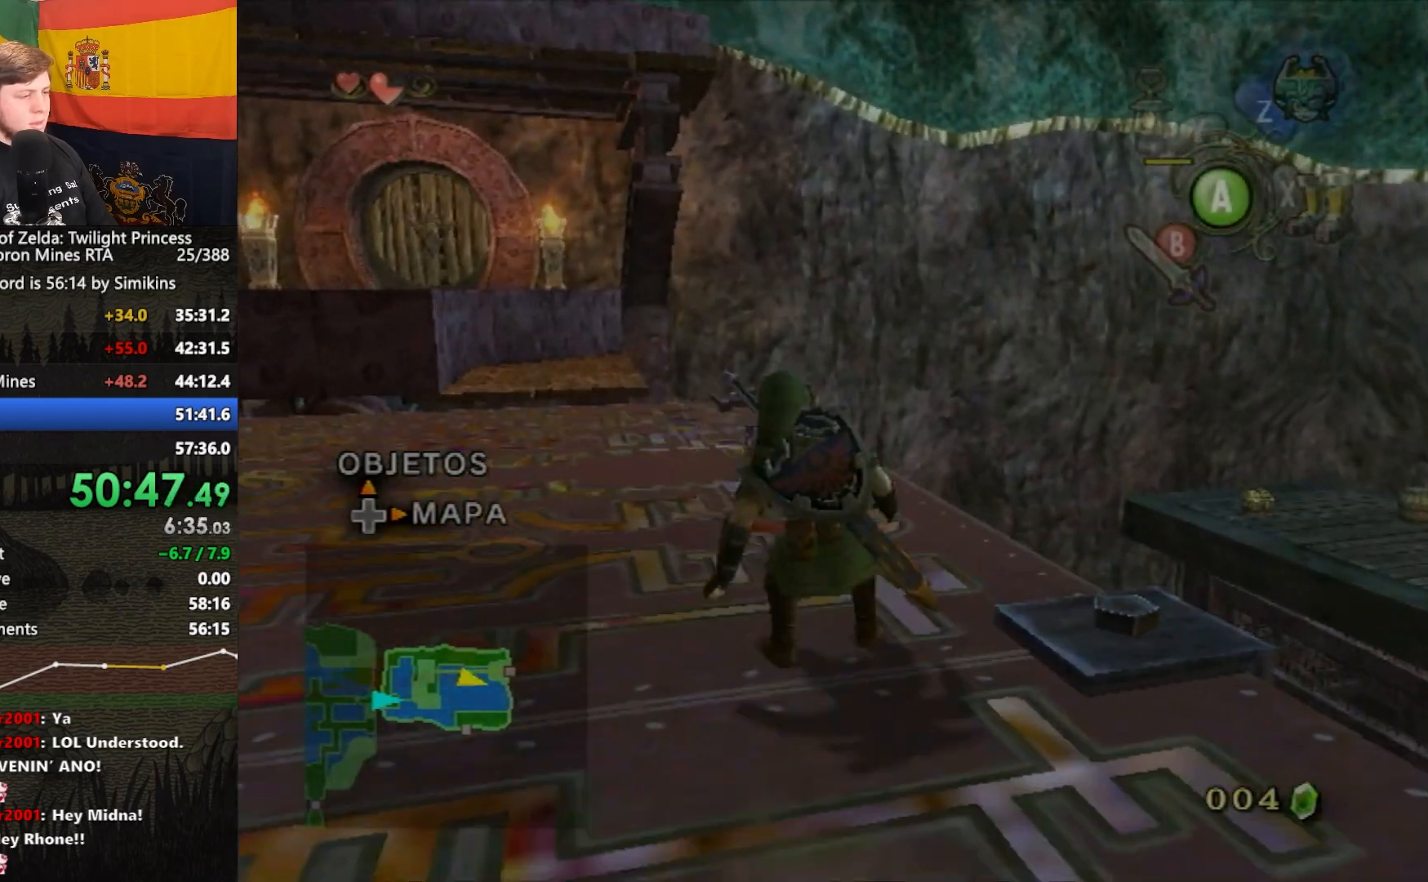
{"buttons": [], "left_stick": "up", "right_stick": "center", "events": [[50, "left_stick", "up-left"], [150, "left_stick", "up"]]}
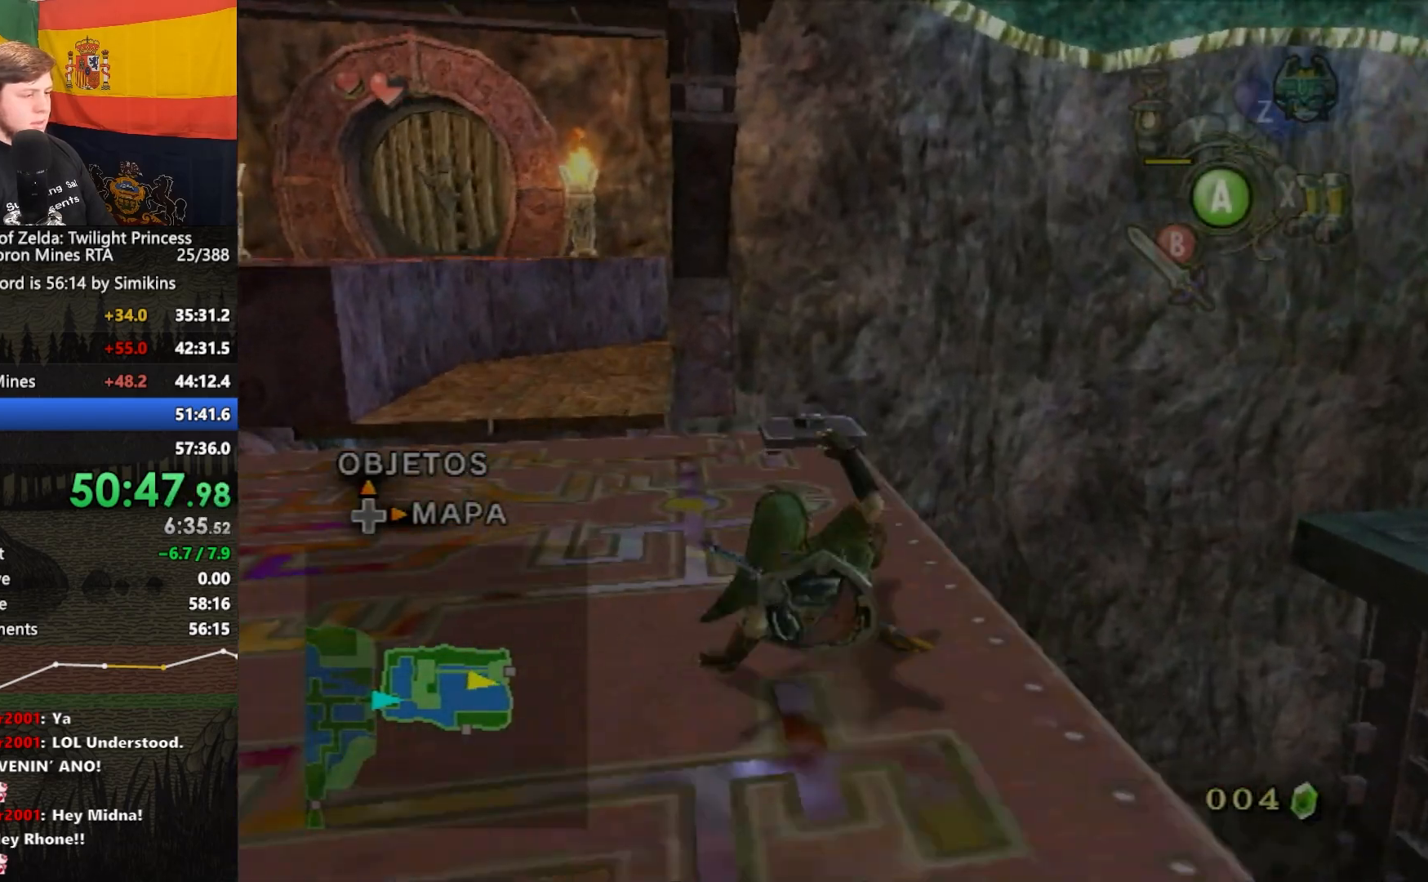
{"buttons": ["L1"], "left_stick": "up", "right_stick": "center"}
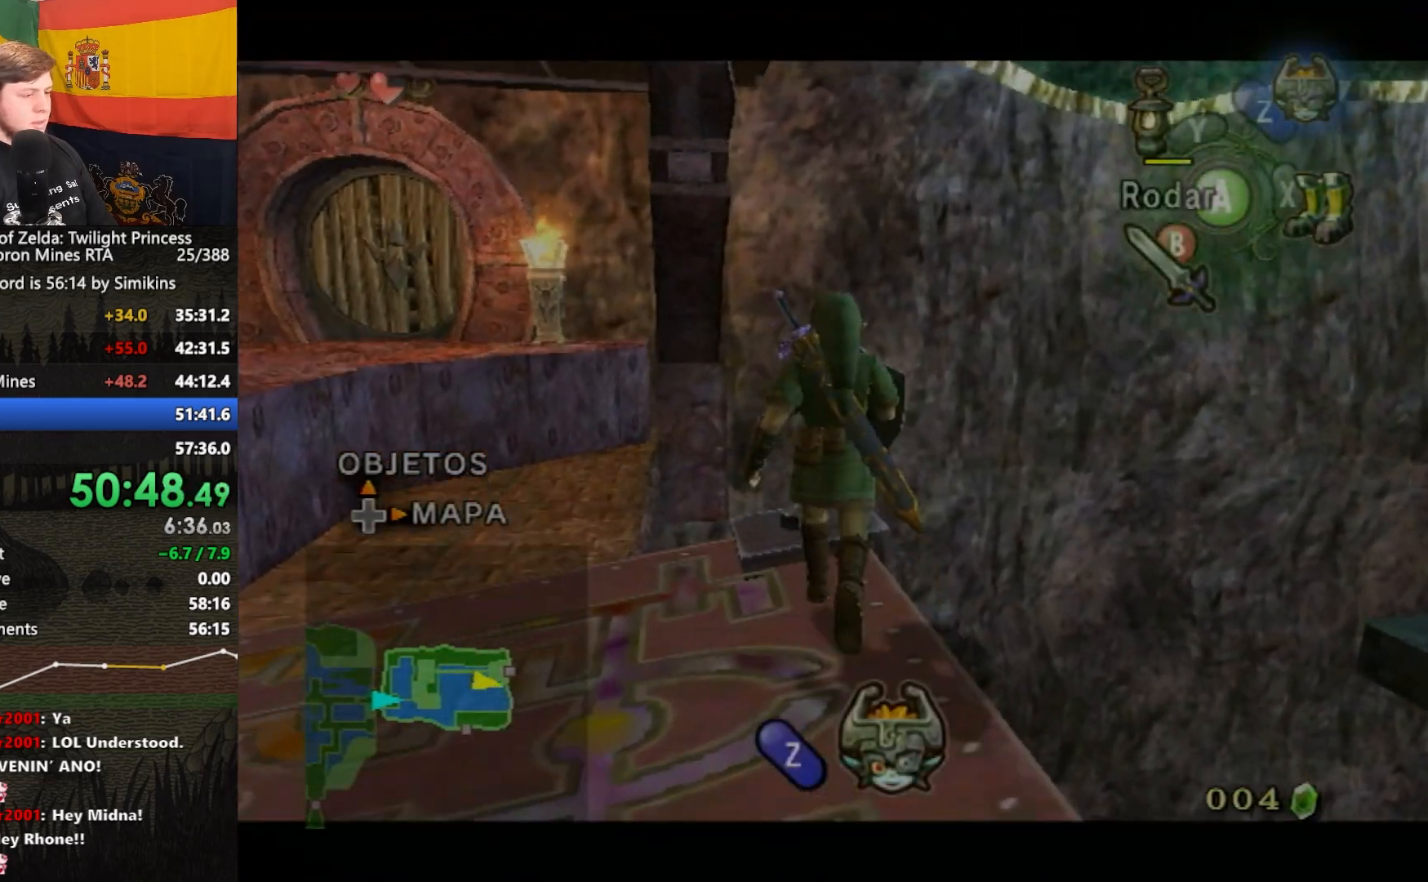
{"buttons": ["L1"], "left_stick": "up", "right_stick": "center", "events": [[317, "left_stick", "center"], [483, "left_stick", "up"]]}
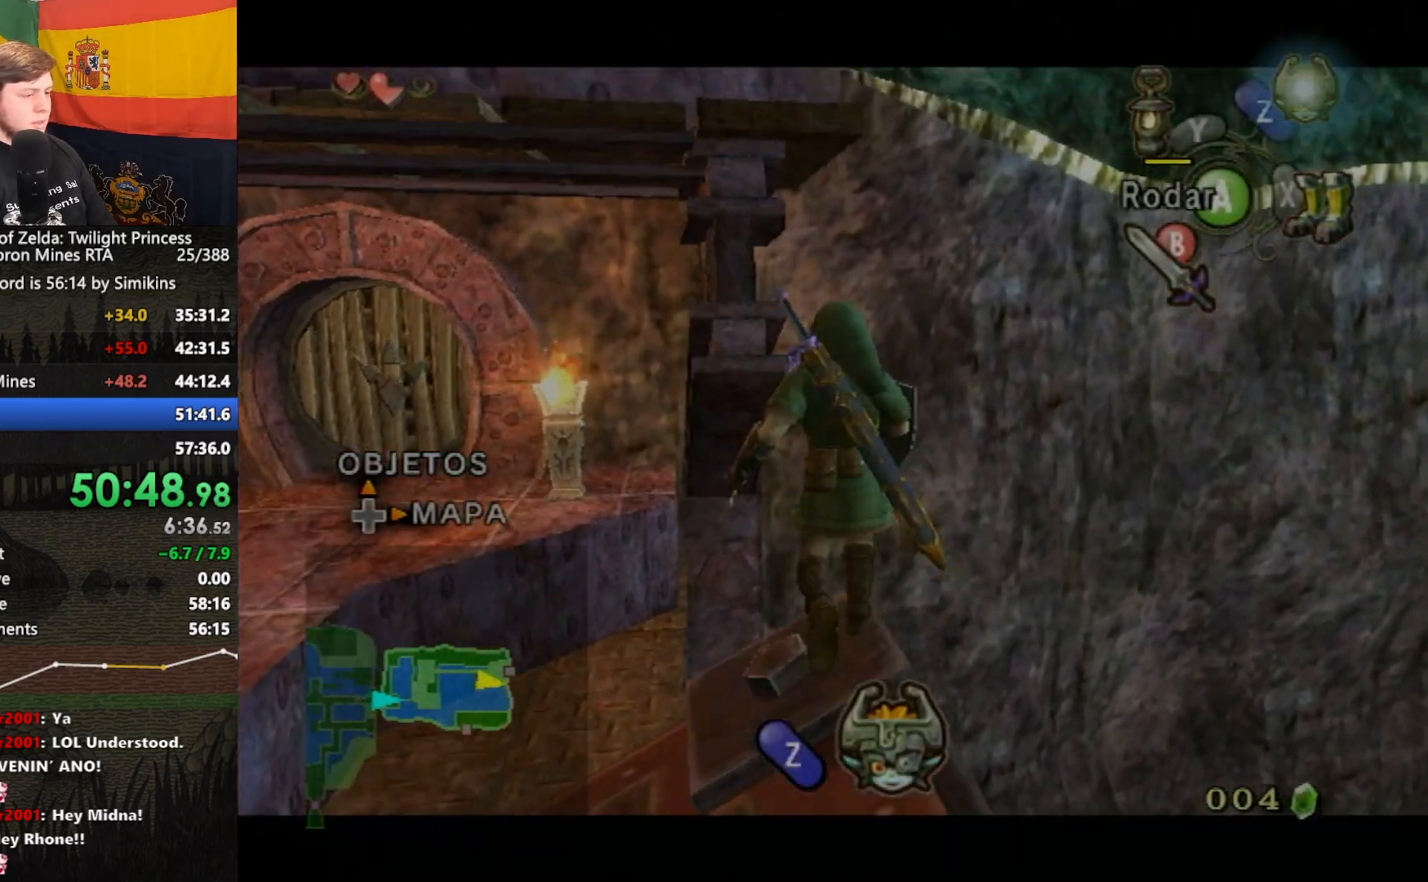
{"buttons": ["A", "L1"], "left_stick": "up", "right_stick": "center", "events": [[117, "left_stick", "center"], [383, "left_stick", "up"], [417, "A", "down"]]}
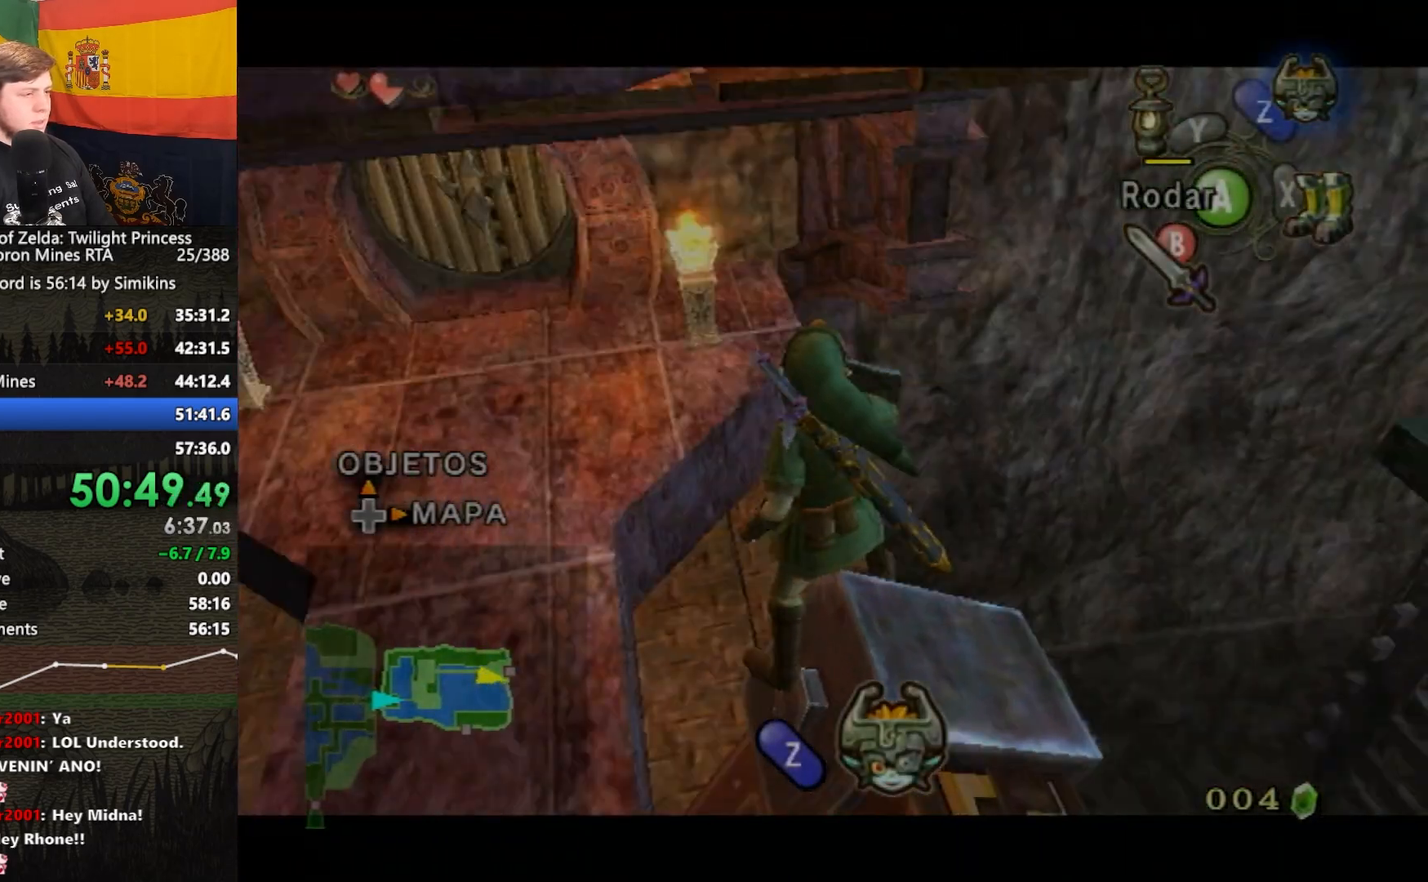
{"buttons": ["L1"], "left_stick": "up", "right_stick": "center", "events": [[217, "A", "up"]]}
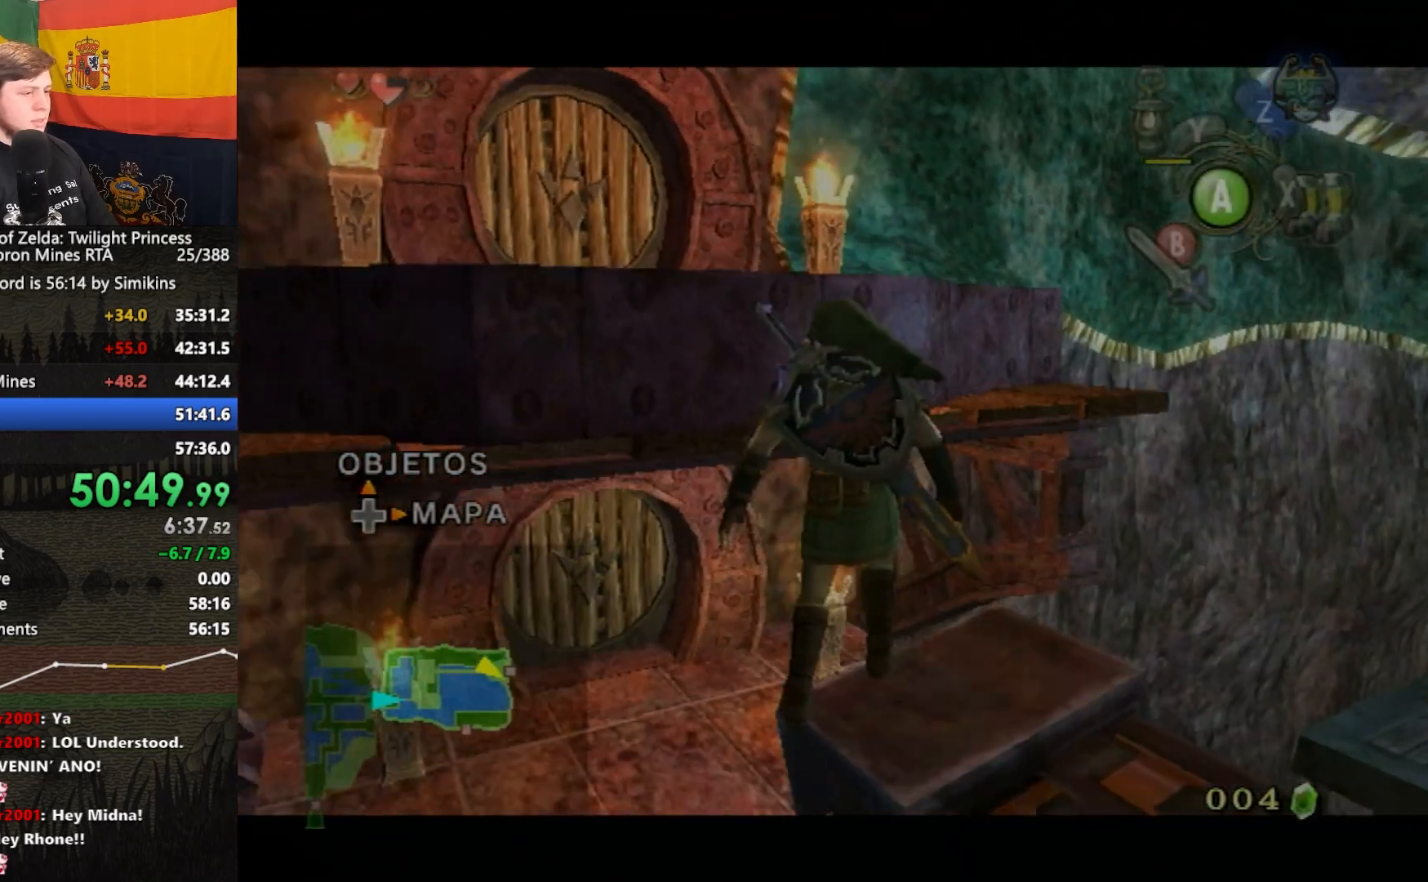
{"buttons": ["L1"], "left_stick": "up-right", "right_stick": "center", "events": [[17, "A", "down"], [117, "A", "up"], [117, "left_stick", "up-right"], [183, "A", "down"], [283, "A", "up"], [317, "A", "down"], [417, "A", "up"]]}
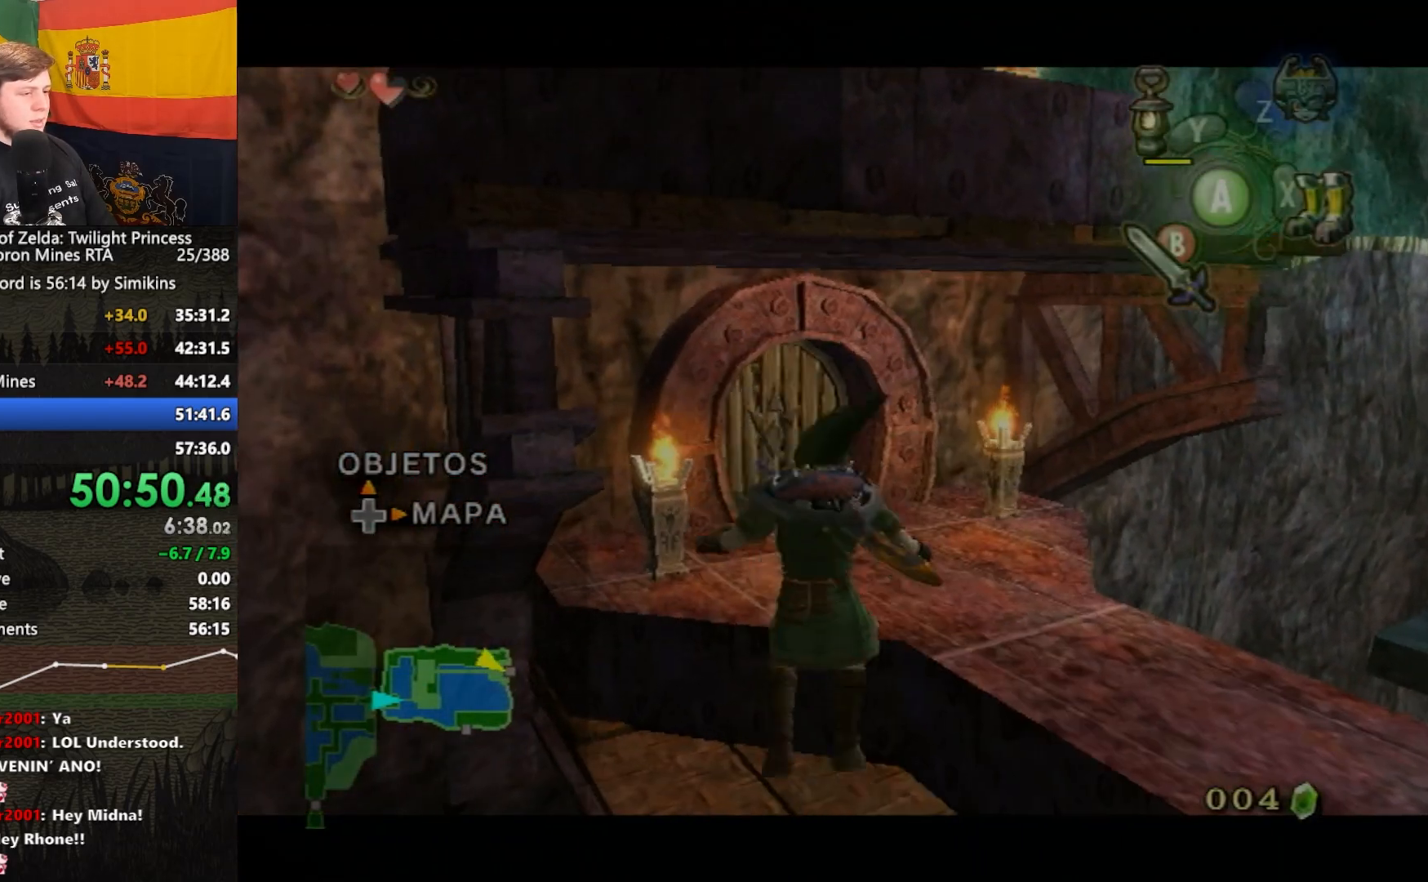
{"buttons": [], "left_stick": "up-right", "right_stick": "center"}
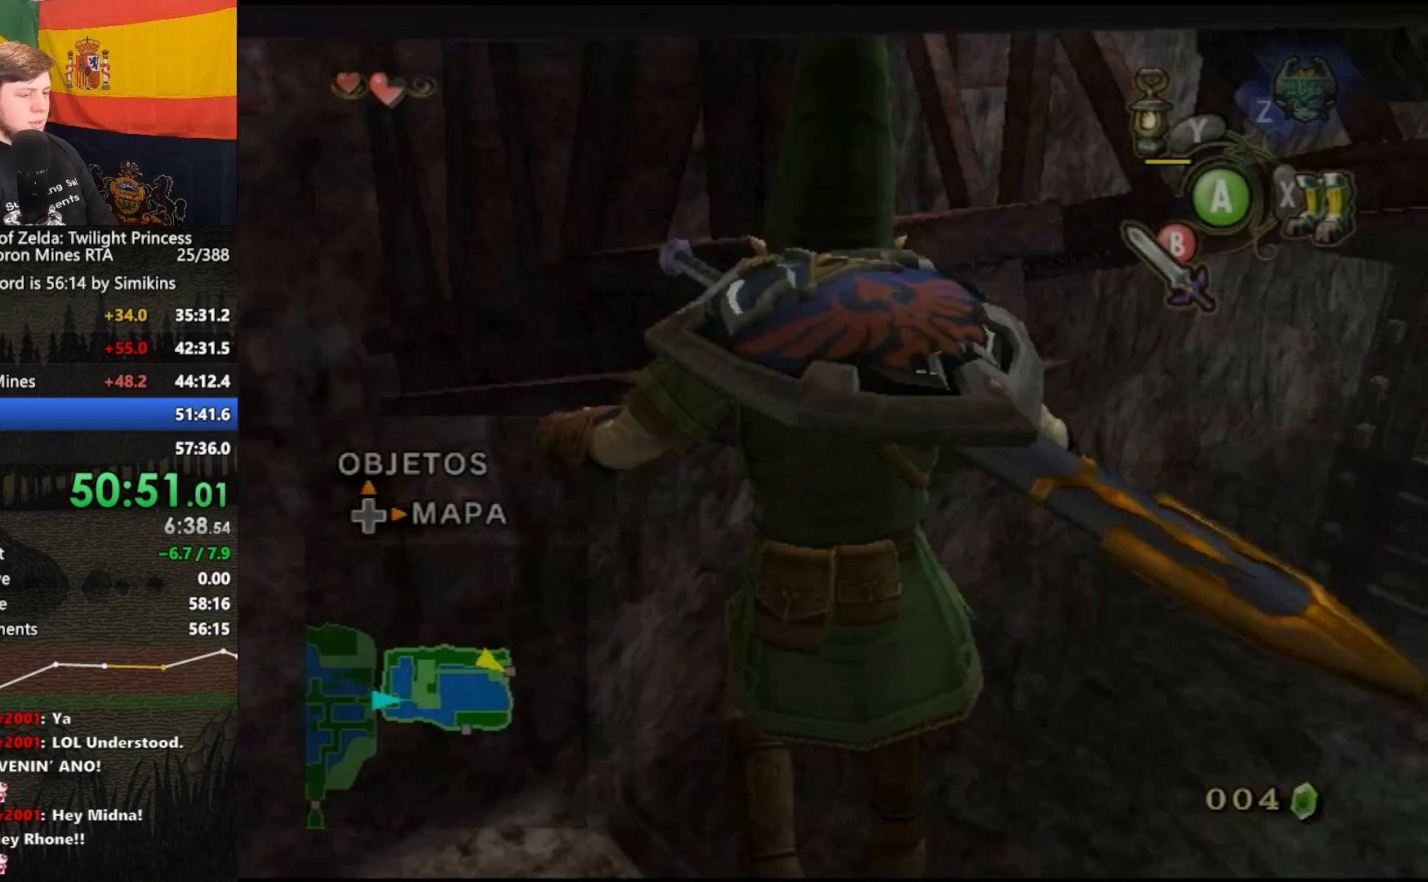
{"buttons": [], "left_stick": "down-left", "right_stick": "center", "events": [[117, "left_stick", "center"], [283, "left_stick", "down-left"]]}
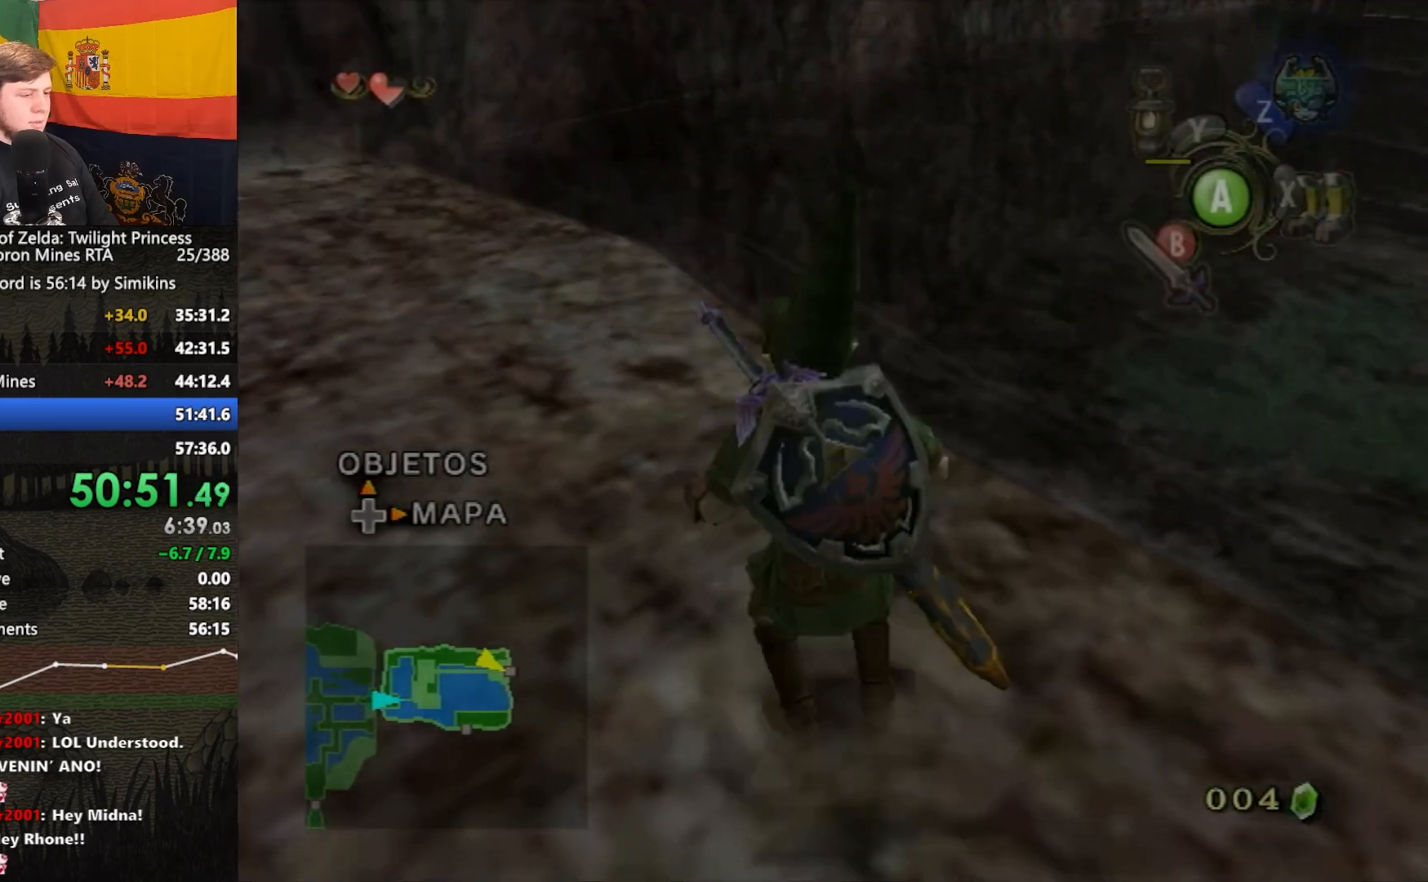
{"buttons": [], "left_stick": "right", "right_stick": "left", "events": [[17, "left_stick", "down"], [117, "A", "down"], [117, "left_stick", "down-right"], [183, "A", "up"], [250, "right_stick", "left"], [483, "left_stick", "right"]]}
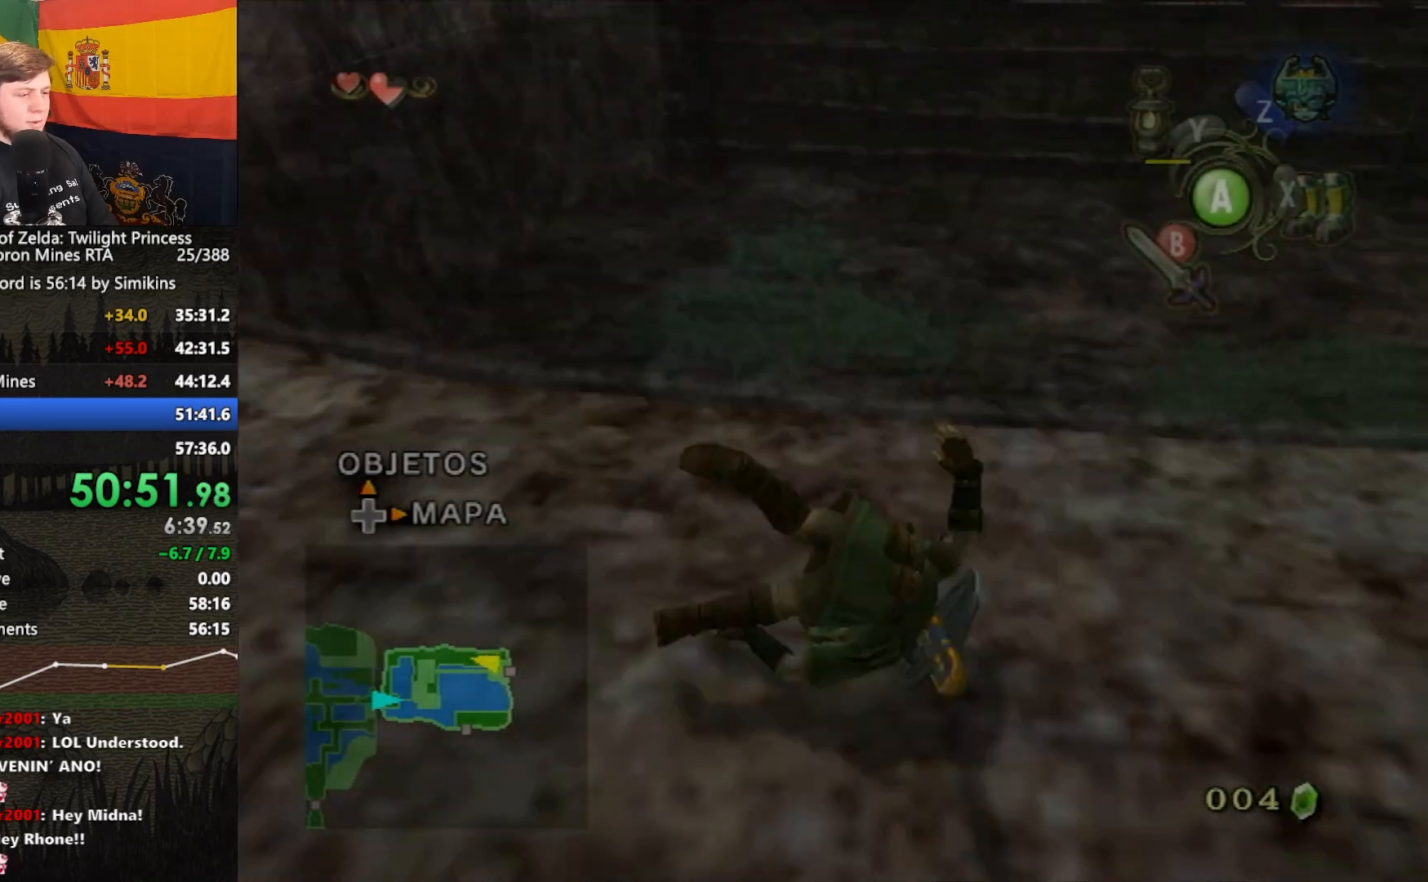
{"buttons": ["A"], "left_stick": "up", "right_stick": "center", "events": [[17, "right_stick", "center"], [83, "left_stick", "up-right"], [217, "right_stick", "left"], [283, "left_stick", "up"], [317, "A", "down"], [317, "right_stick", "center"], [383, "A", "up"], [483, "A", "down"]]}
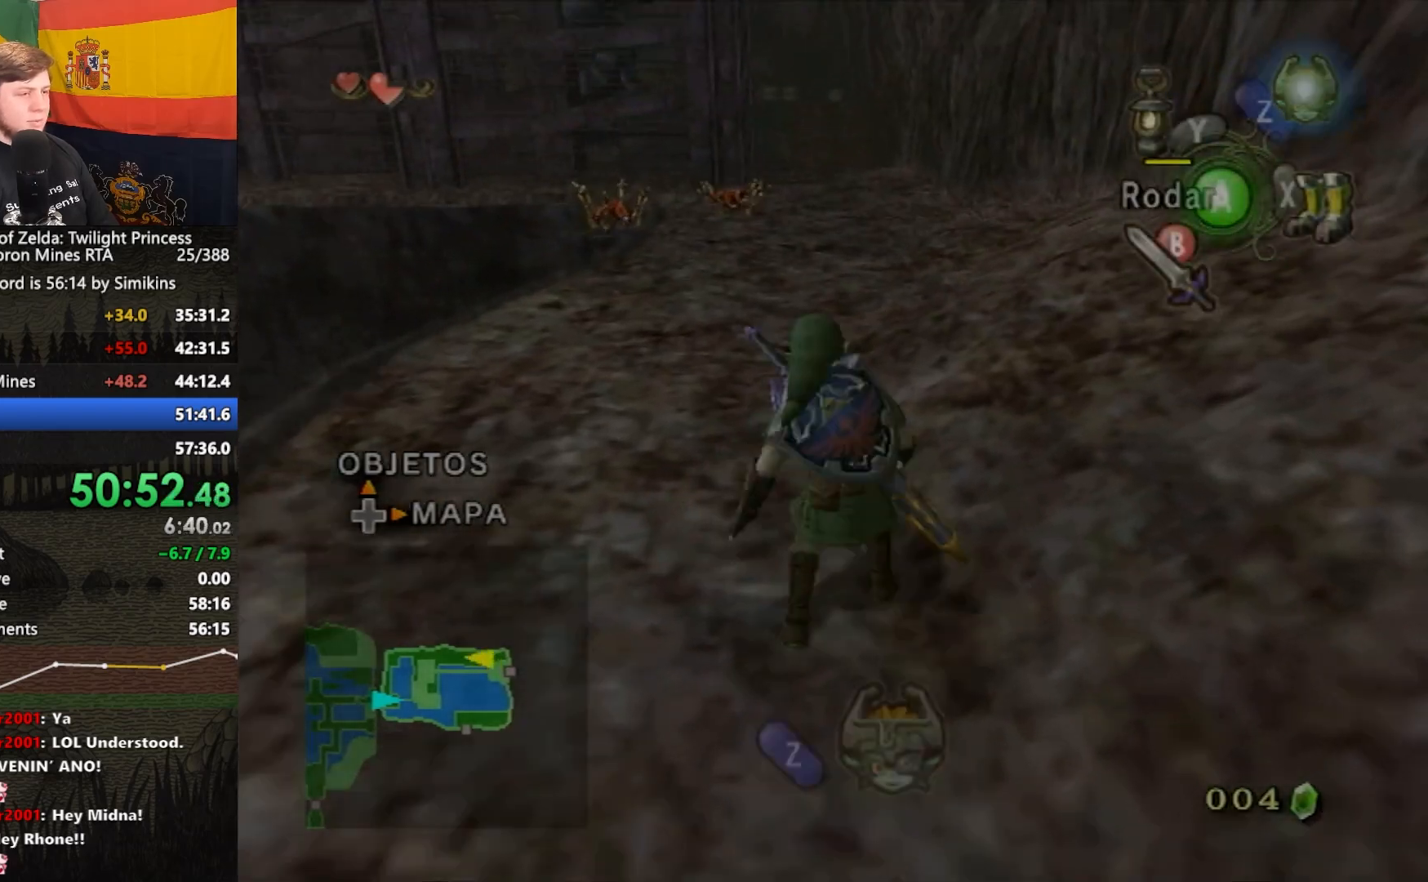
{"buttons": [], "left_stick": "up", "right_stick": "center", "events": [[17, "A", "up"]]}
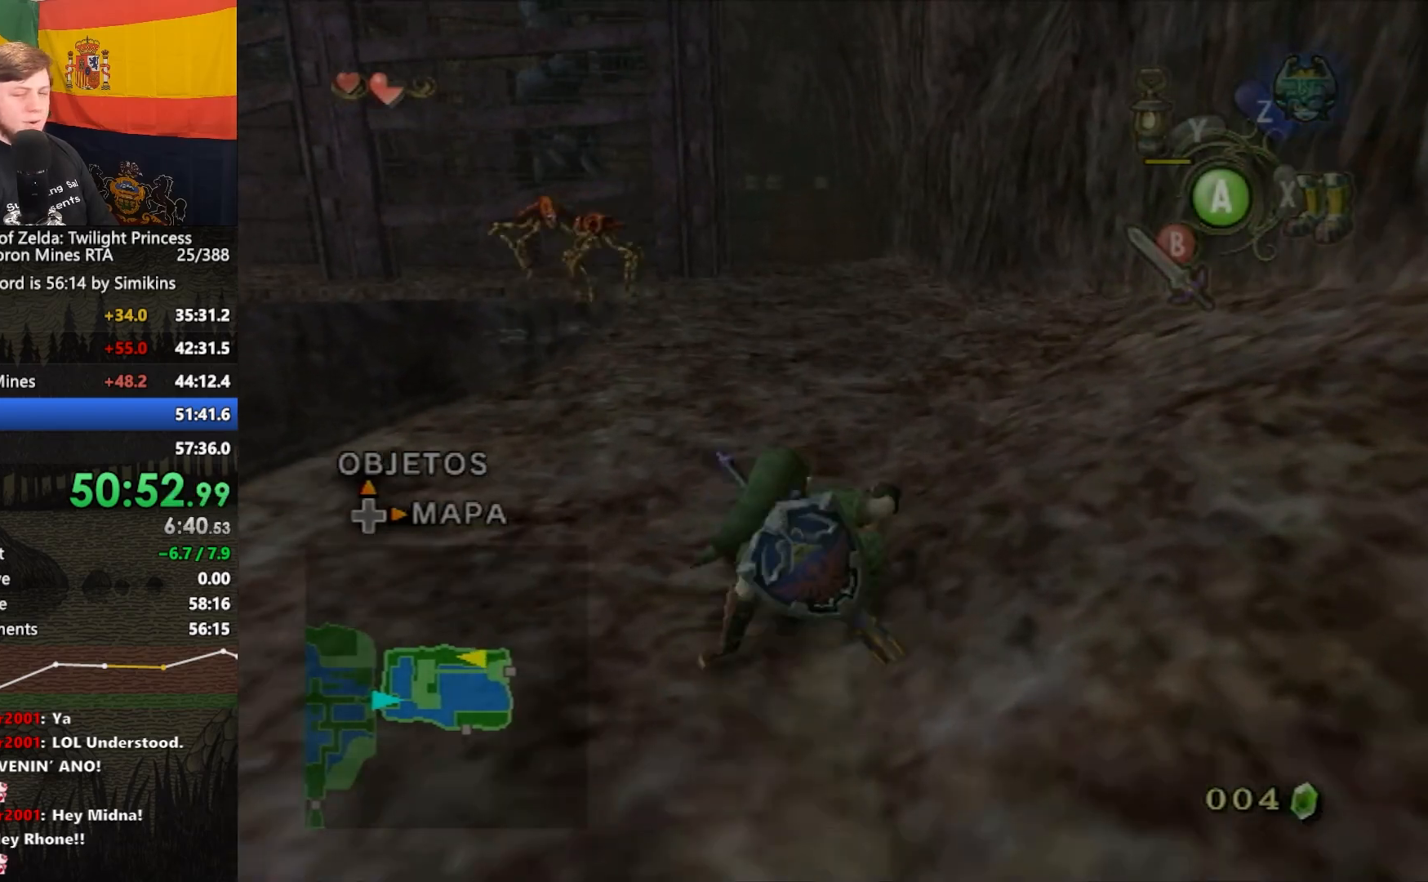
{"buttons": [], "left_stick": "up", "right_stick": "center", "events": [[17, "A", "down"], [50, "A", "up"], [117, "A", "down"], [217, "A", "up"]]}
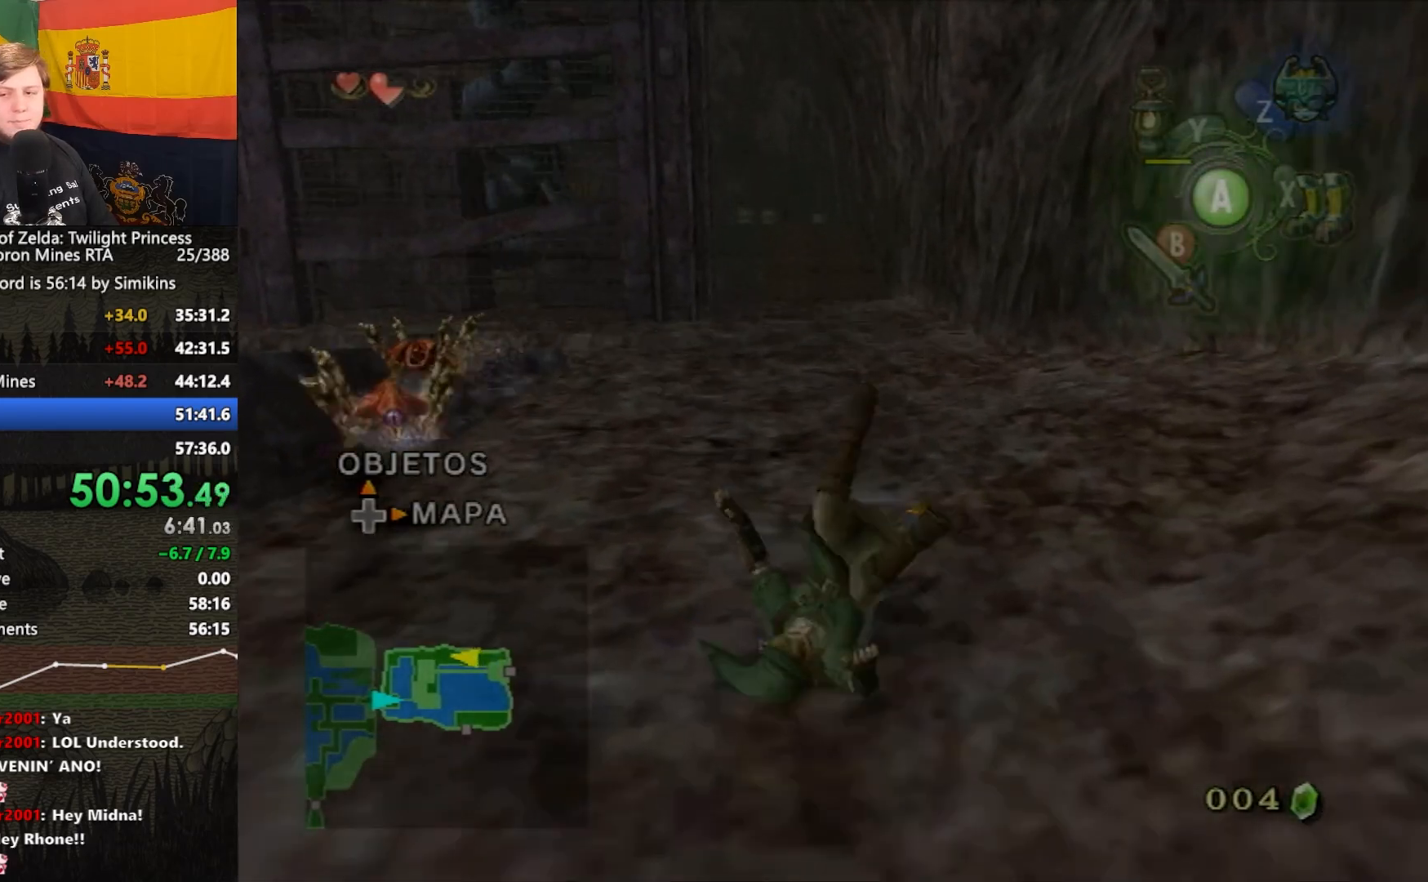
{"buttons": [], "left_stick": "up", "right_stick": "center", "events": [[183, "A", "down"], [250, "A", "up"], [317, "A", "down"], [417, "A", "up"]]}
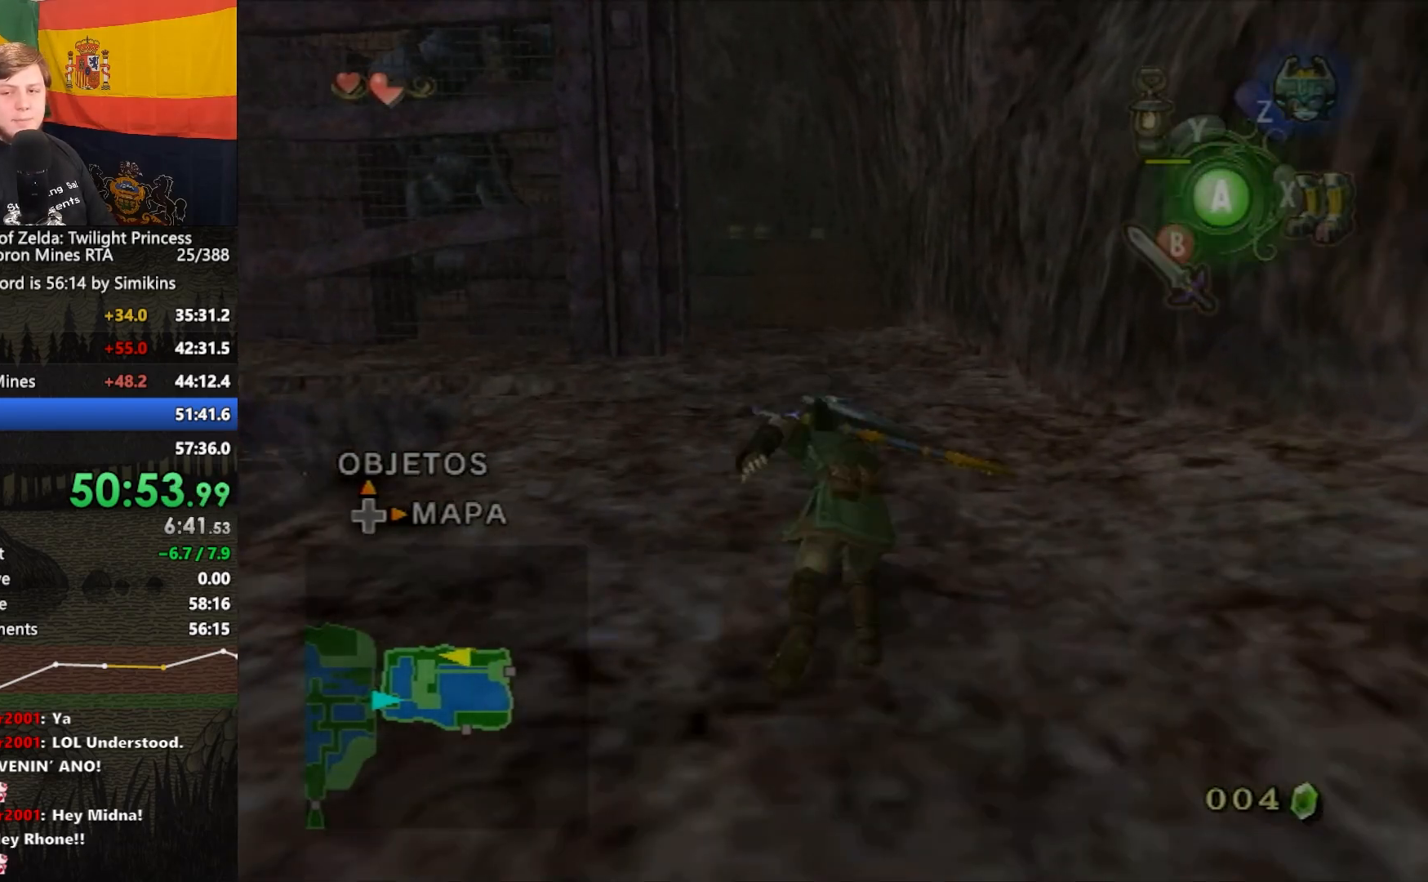
{"buttons": [], "left_stick": "up", "right_stick": "center", "events": [[383, "A", "down"], [450, "A", "up"]]}
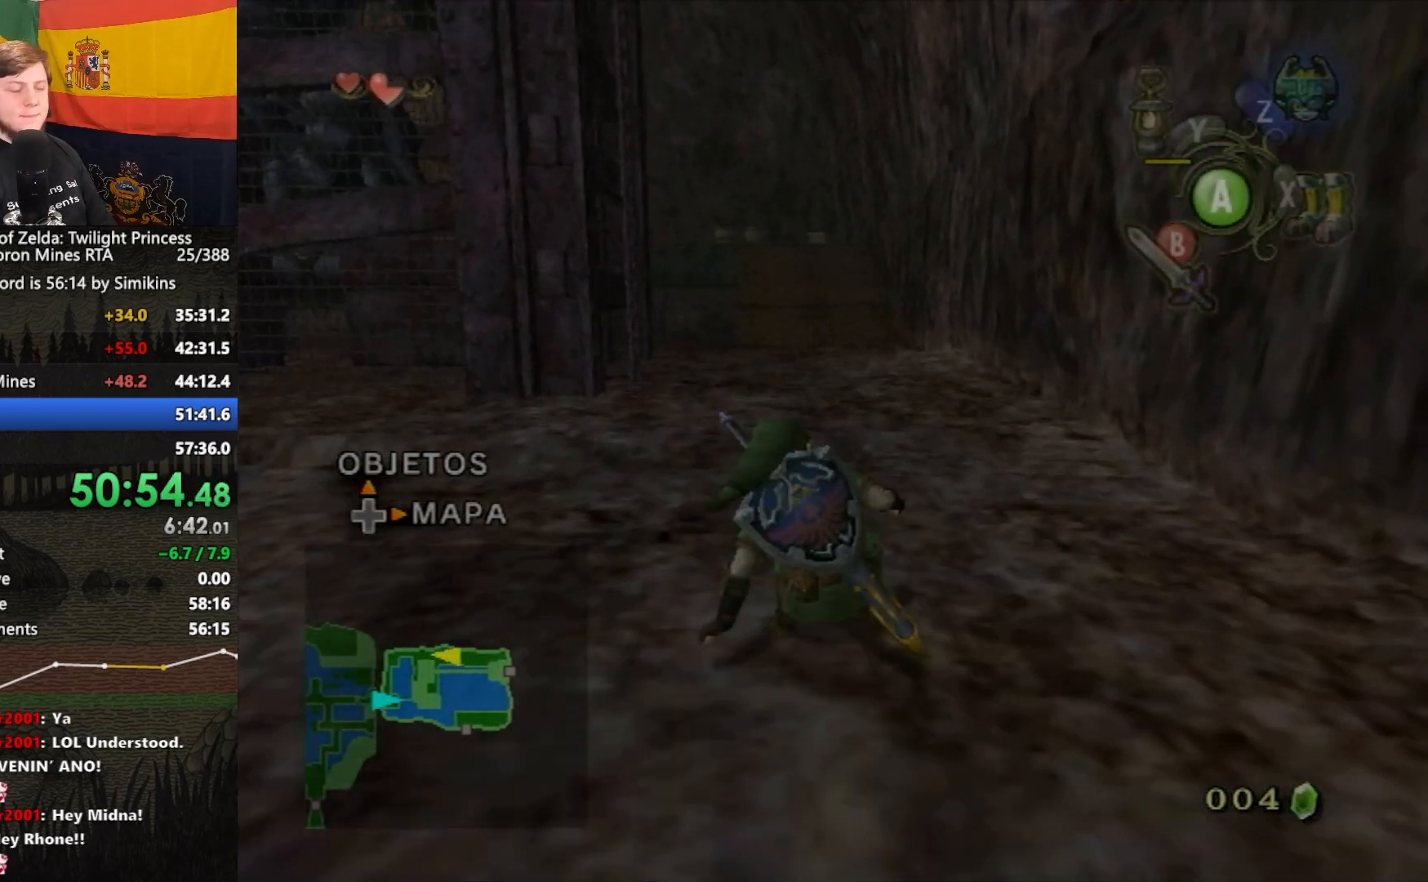
{"buttons": [], "left_stick": "up", "right_stick": "center", "events": [[17, "A", "down"], [117, "A", "up"]]}
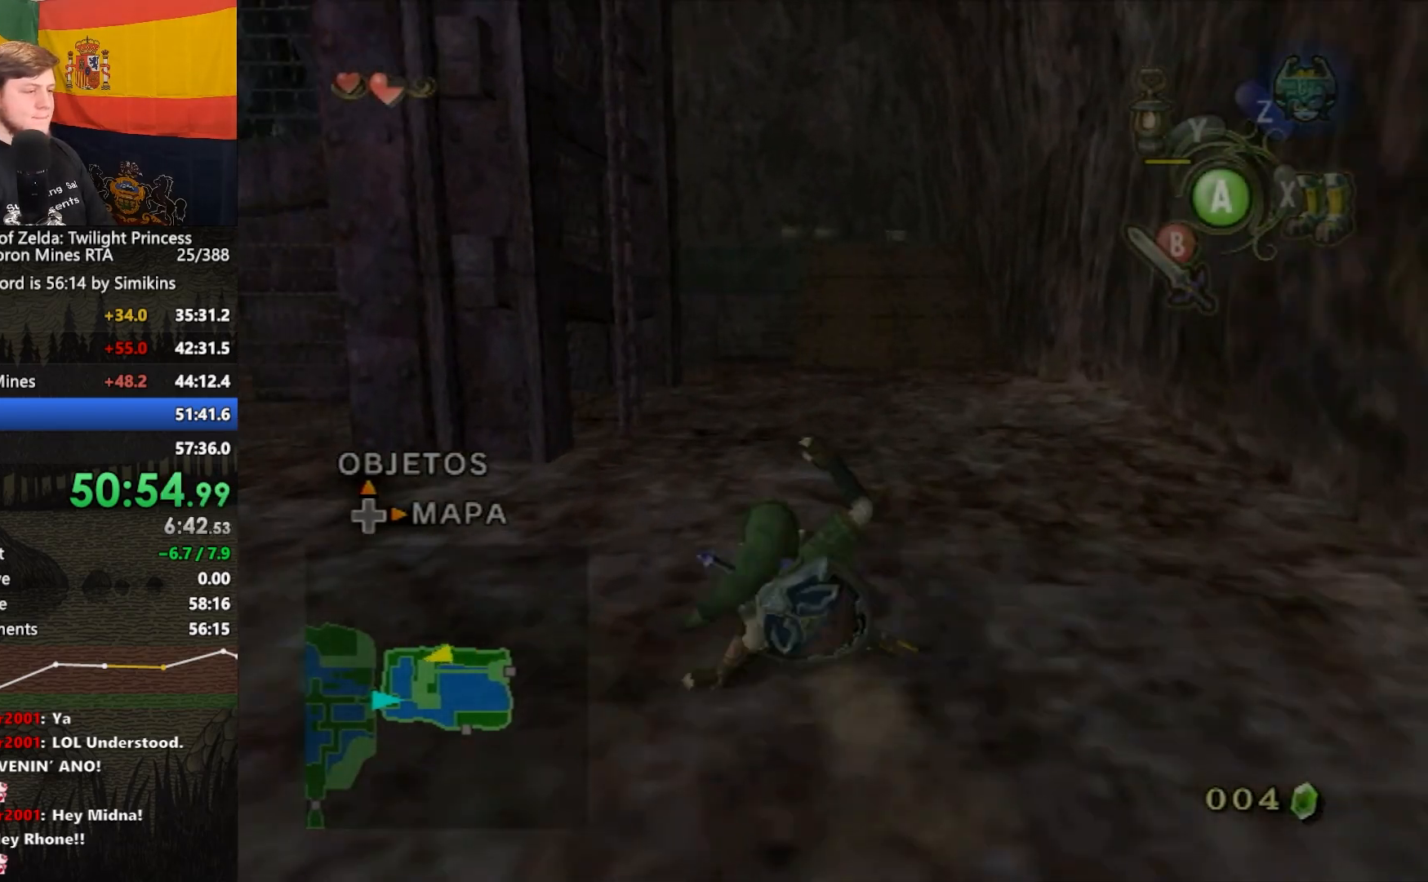
{"buttons": [], "left_stick": "up", "right_stick": "center", "events": [[50, "A", "down"], [117, "A", "up"], [183, "A", "down"], [283, "A", "up"]]}
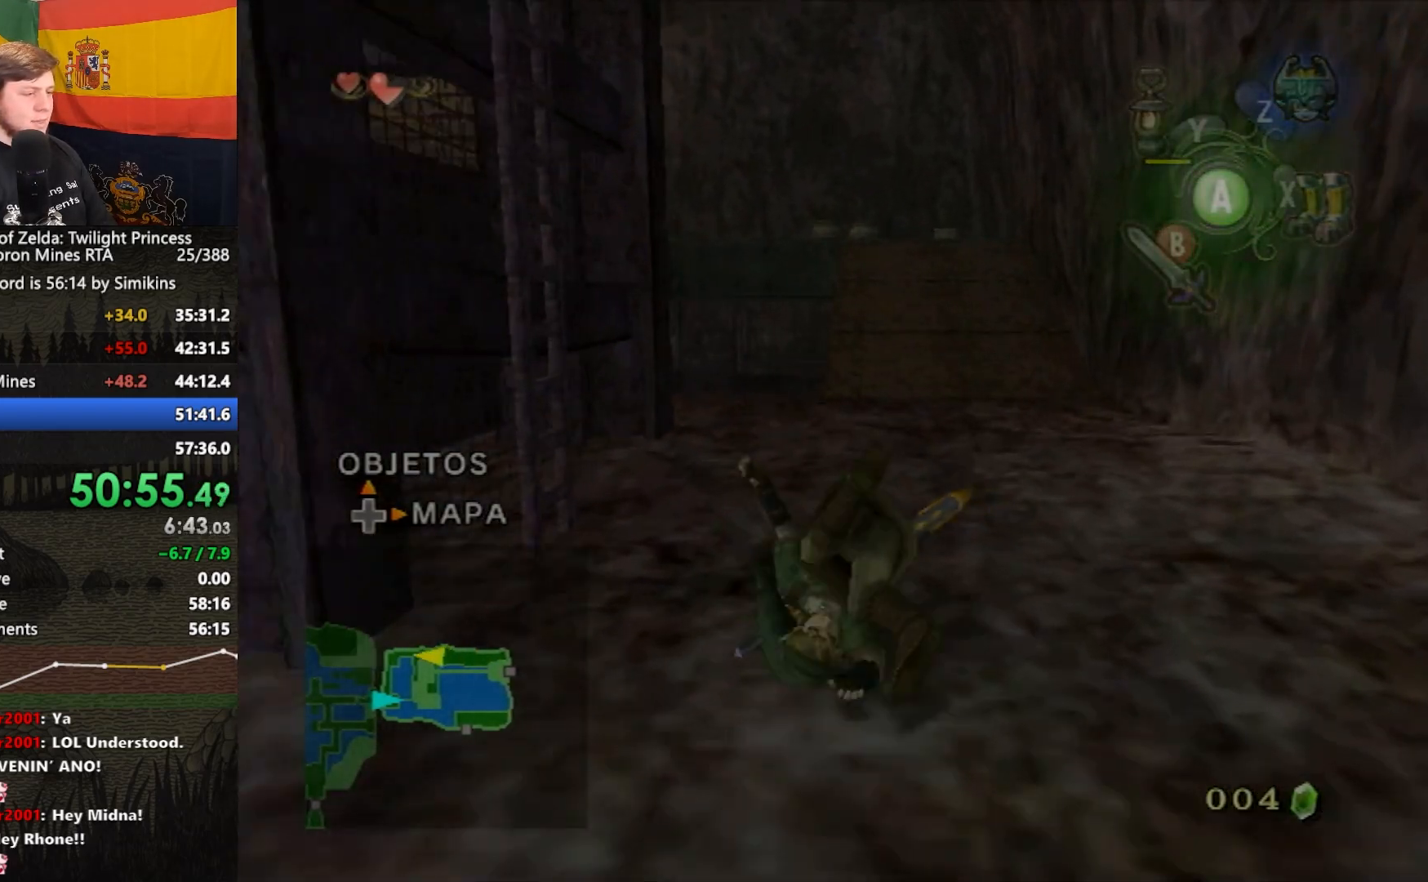
{"buttons": [], "left_stick": "up", "right_stick": "center", "events": [[250, "A", "down"], [317, "A", "up"], [383, "A", "down"], [483, "A", "up"]]}
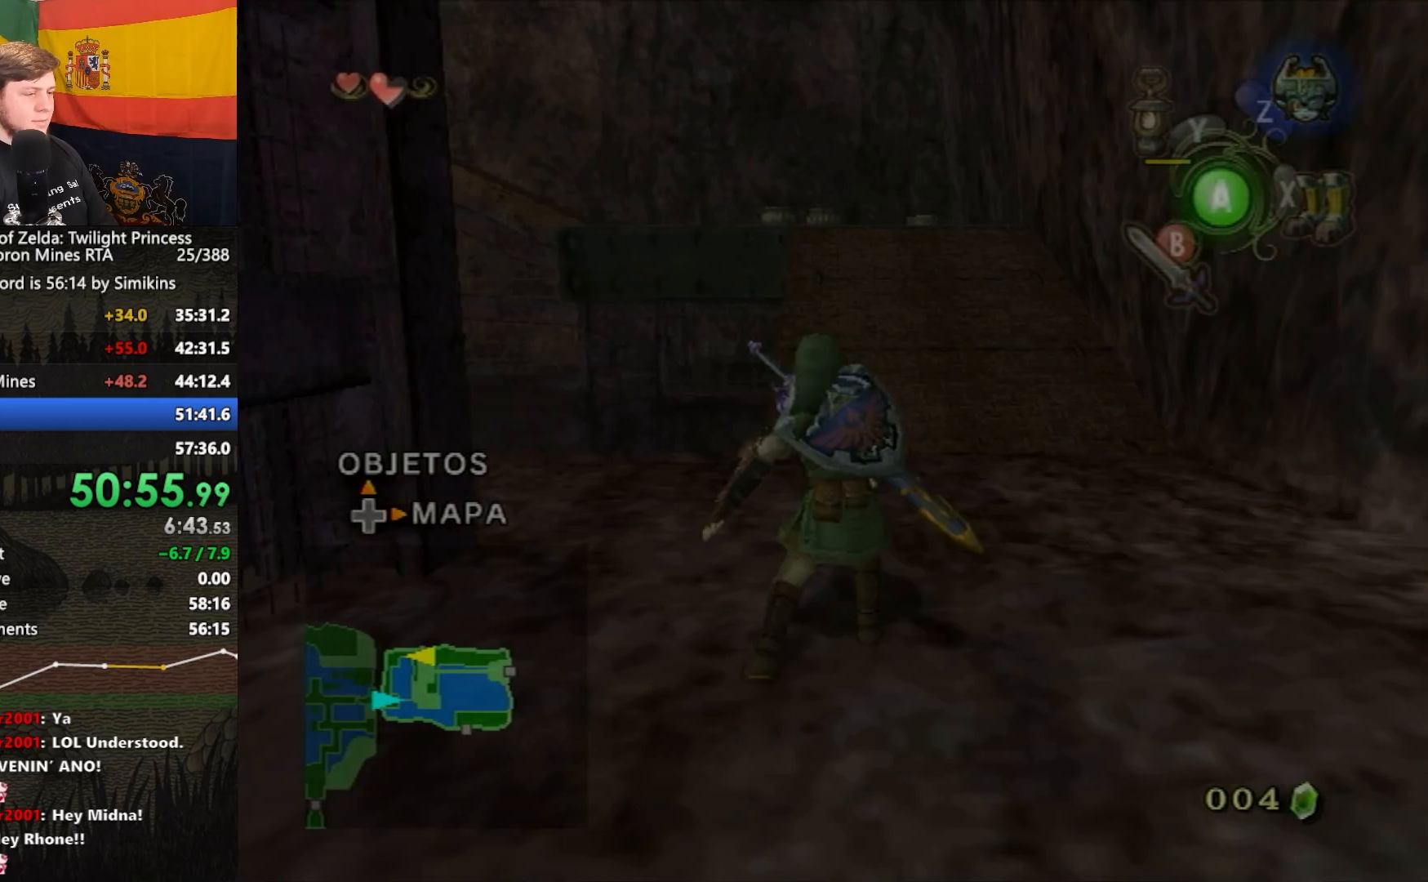
{"buttons": ["A"], "left_stick": "up", "right_stick": "center", "events": [[450, "A", "down"]]}